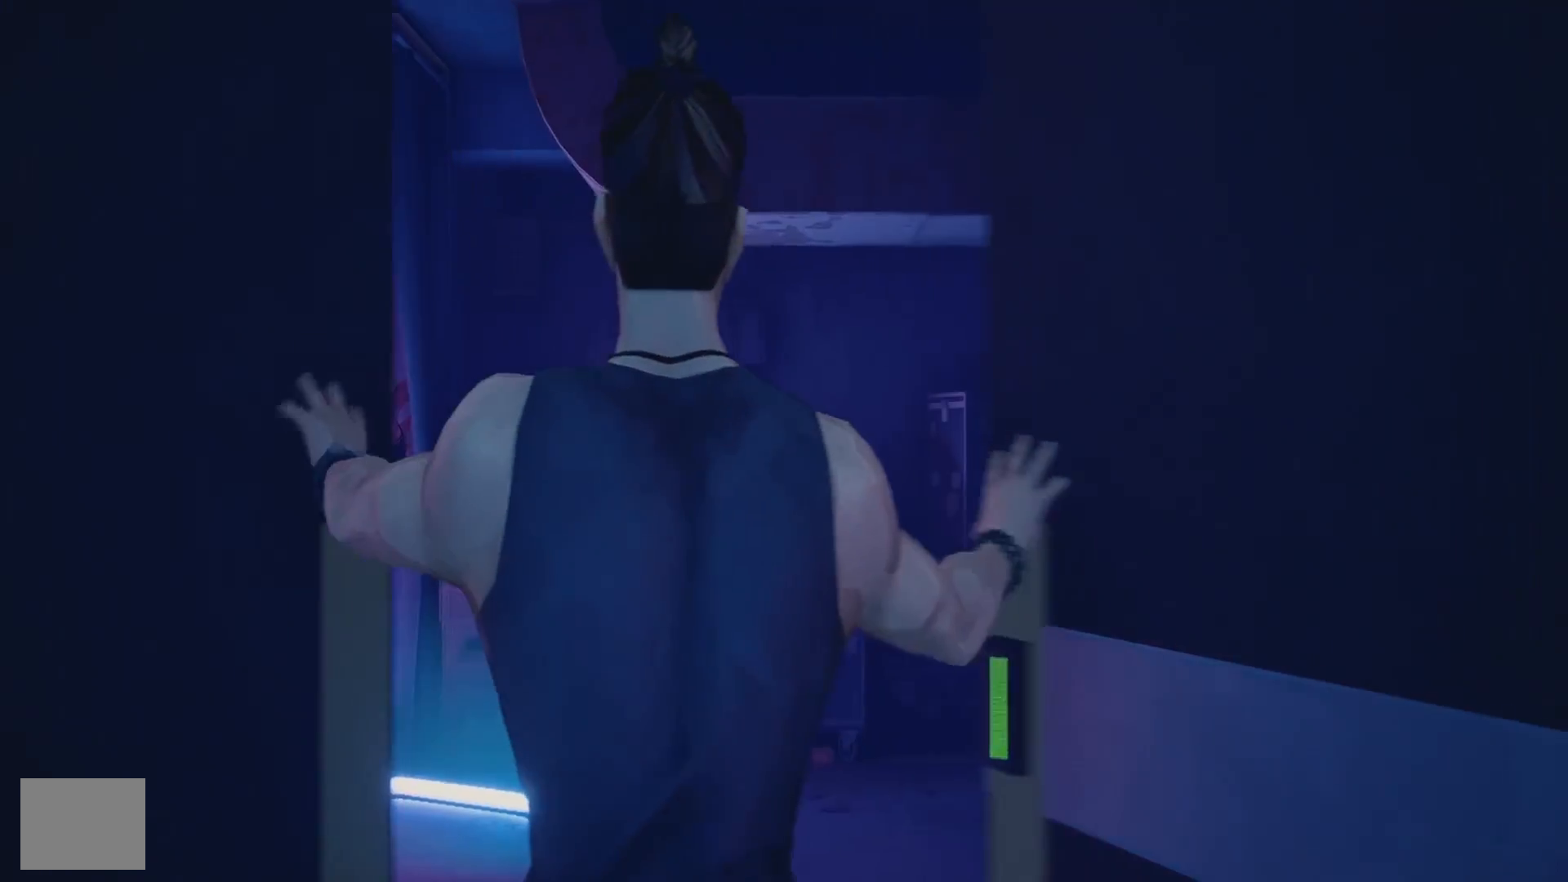
Gameplay with a controller (PlayStation layout); each line is a JSON object with the inputs held at the frame after it. "events" lists button and stick changes between this image and that frame as [ms after this image, input, new state], when the widget could be followed in between. Not read: R1.
{"buttons": [], "left_stick": "center", "right_stick": "center", "events": []}
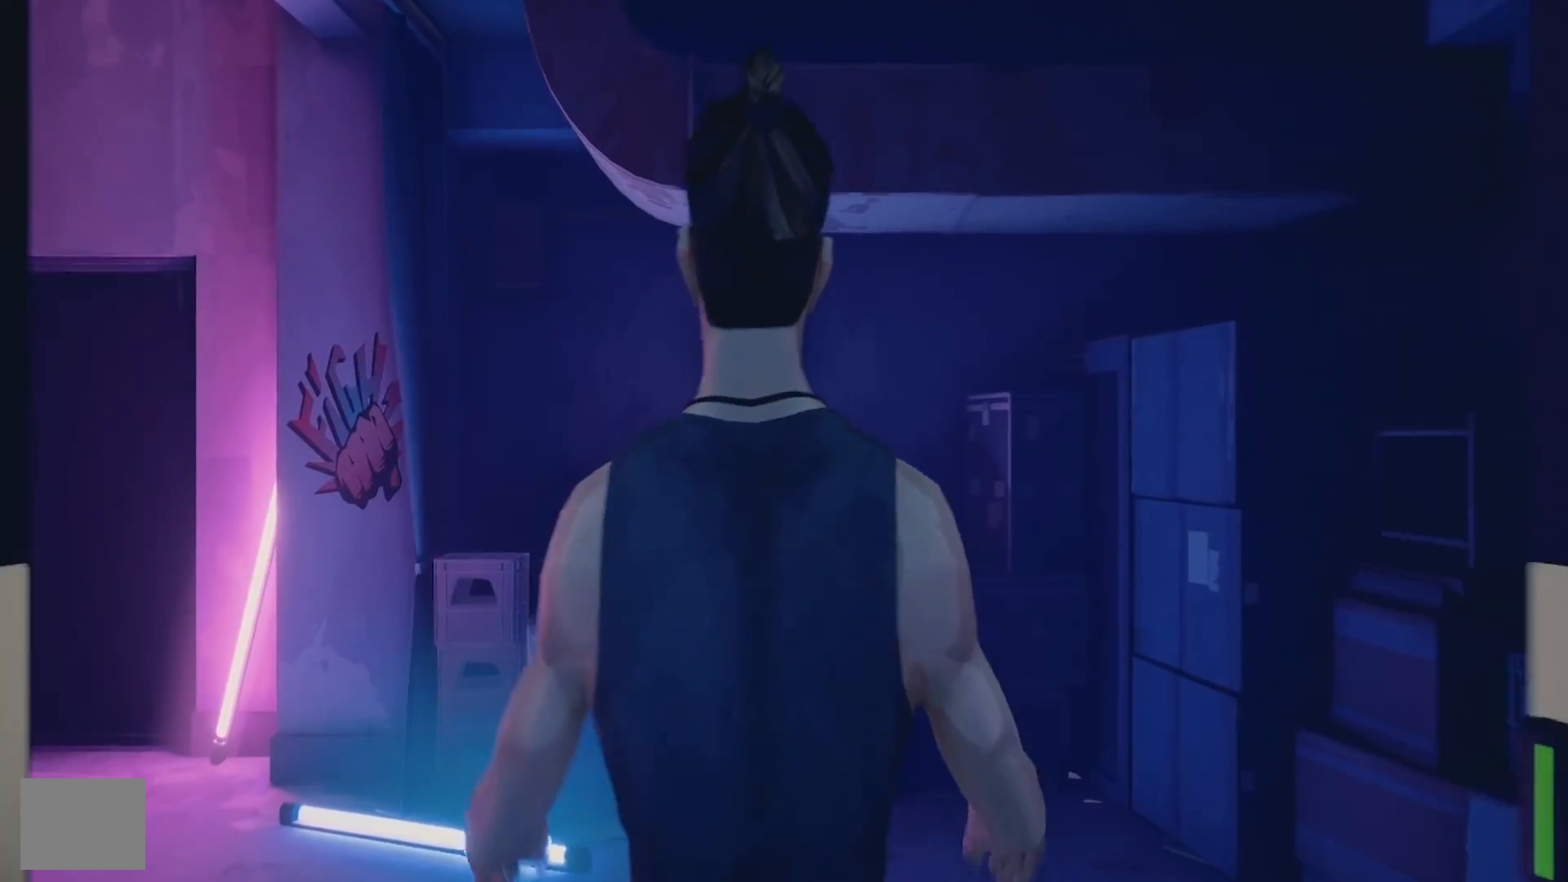
{"buttons": [], "left_stick": "center", "right_stick": "down-right", "events": [[67, "right_stick", "down"], [217, "right_stick", "center"], [450, "right_stick", "down-right"]]}
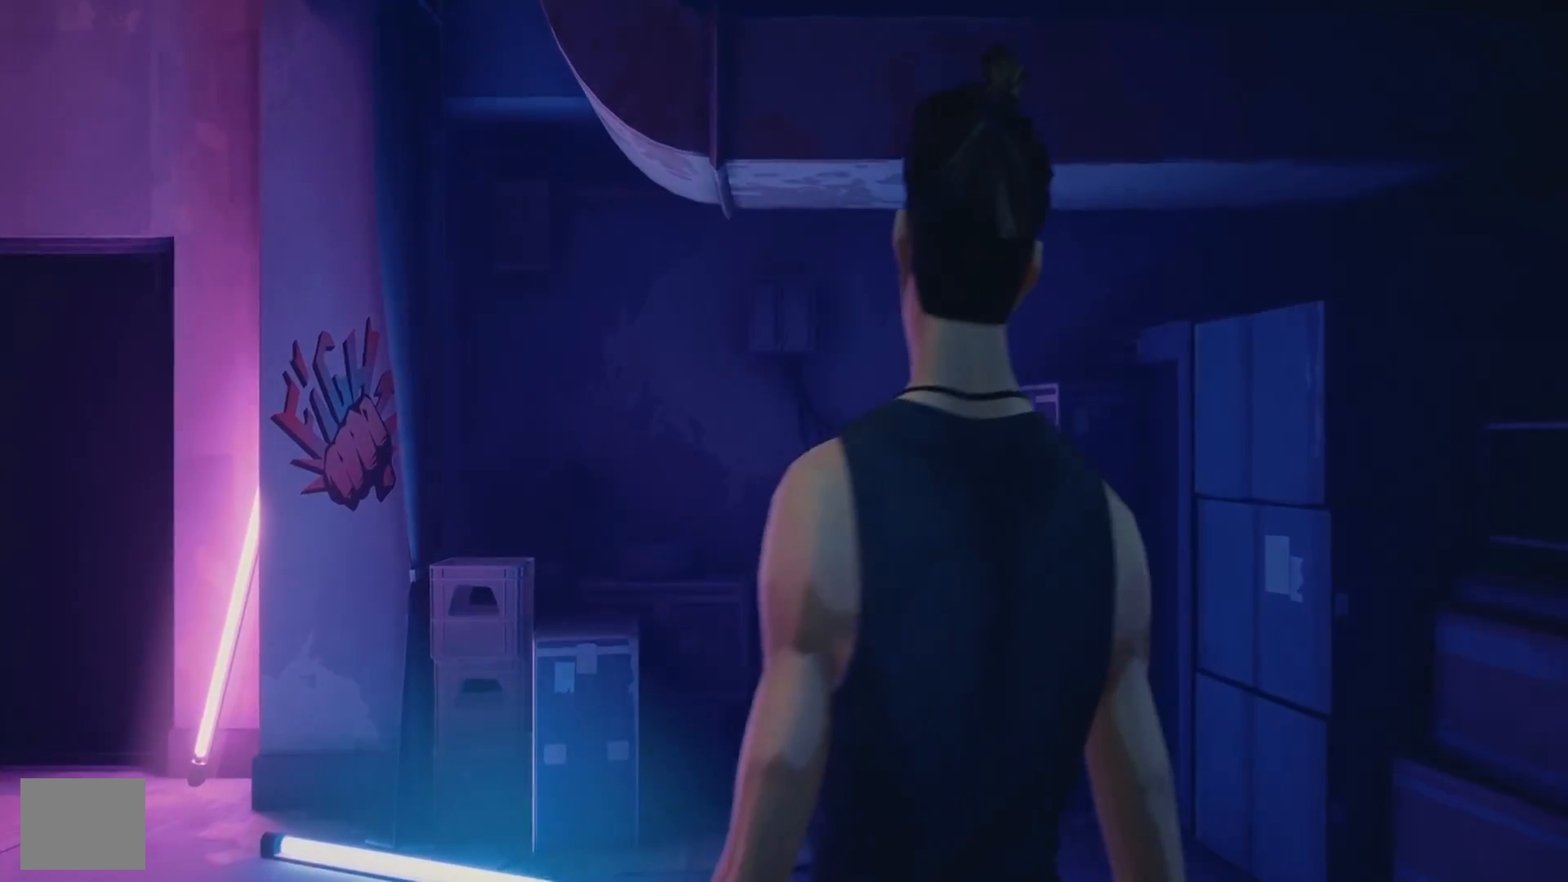
{"buttons": [], "left_stick": "center", "right_stick": "right", "events": [[117, "left_stick", "up"], [417, "left_stick", "center"], [433, "right_stick", "right"]]}
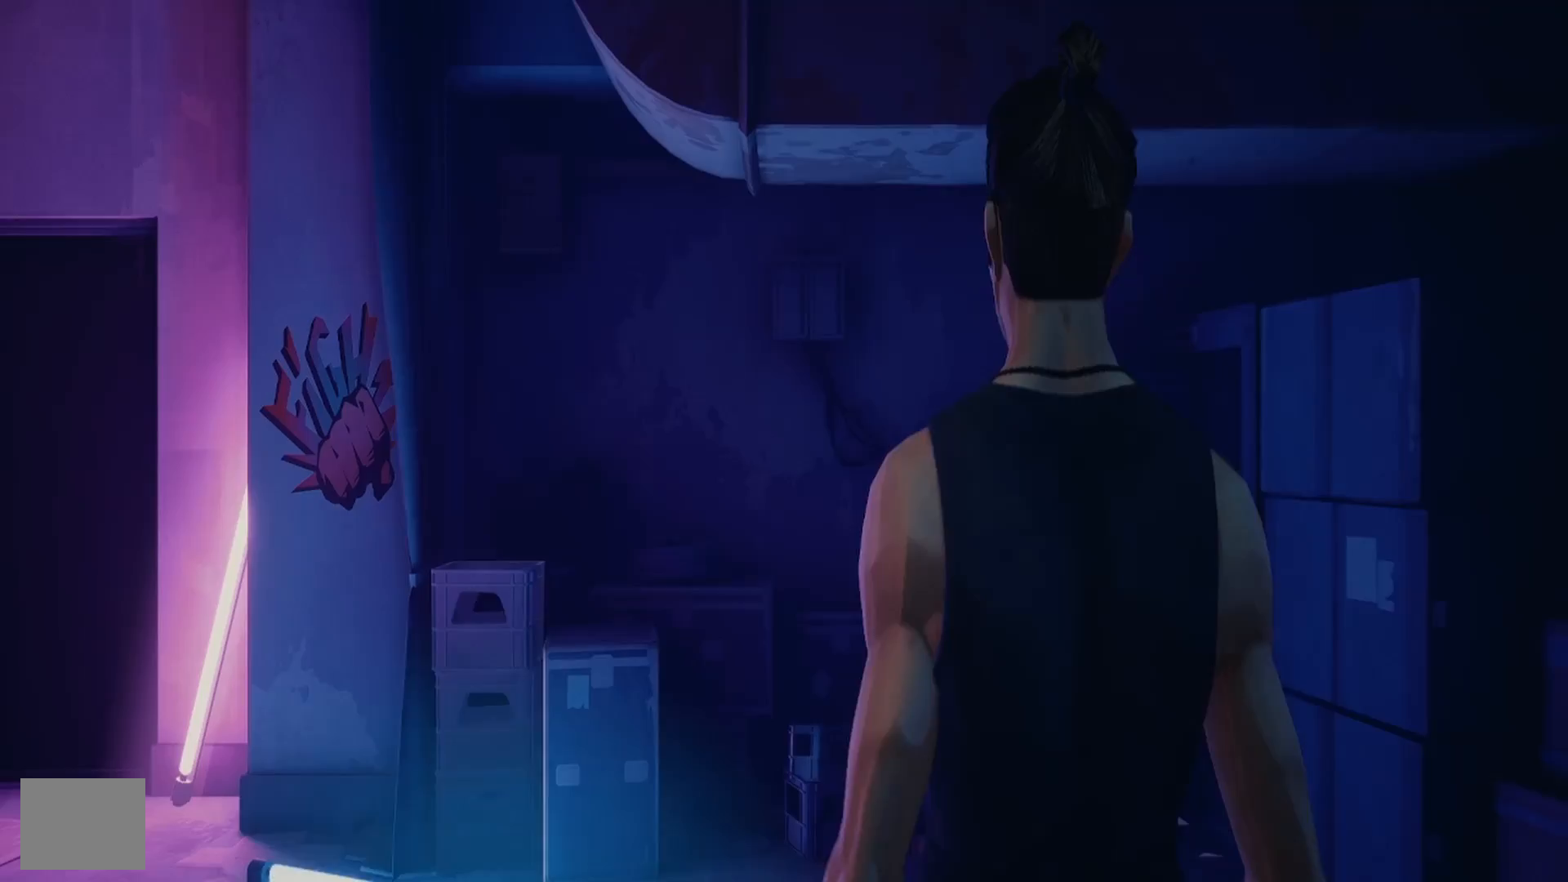
{"buttons": [], "left_stick": "center", "right_stick": "center", "events": [[117, "right_stick", "down-right"], [133, "left_stick", "up"], [333, "right_stick", "center"], [383, "left_stick", "center"]]}
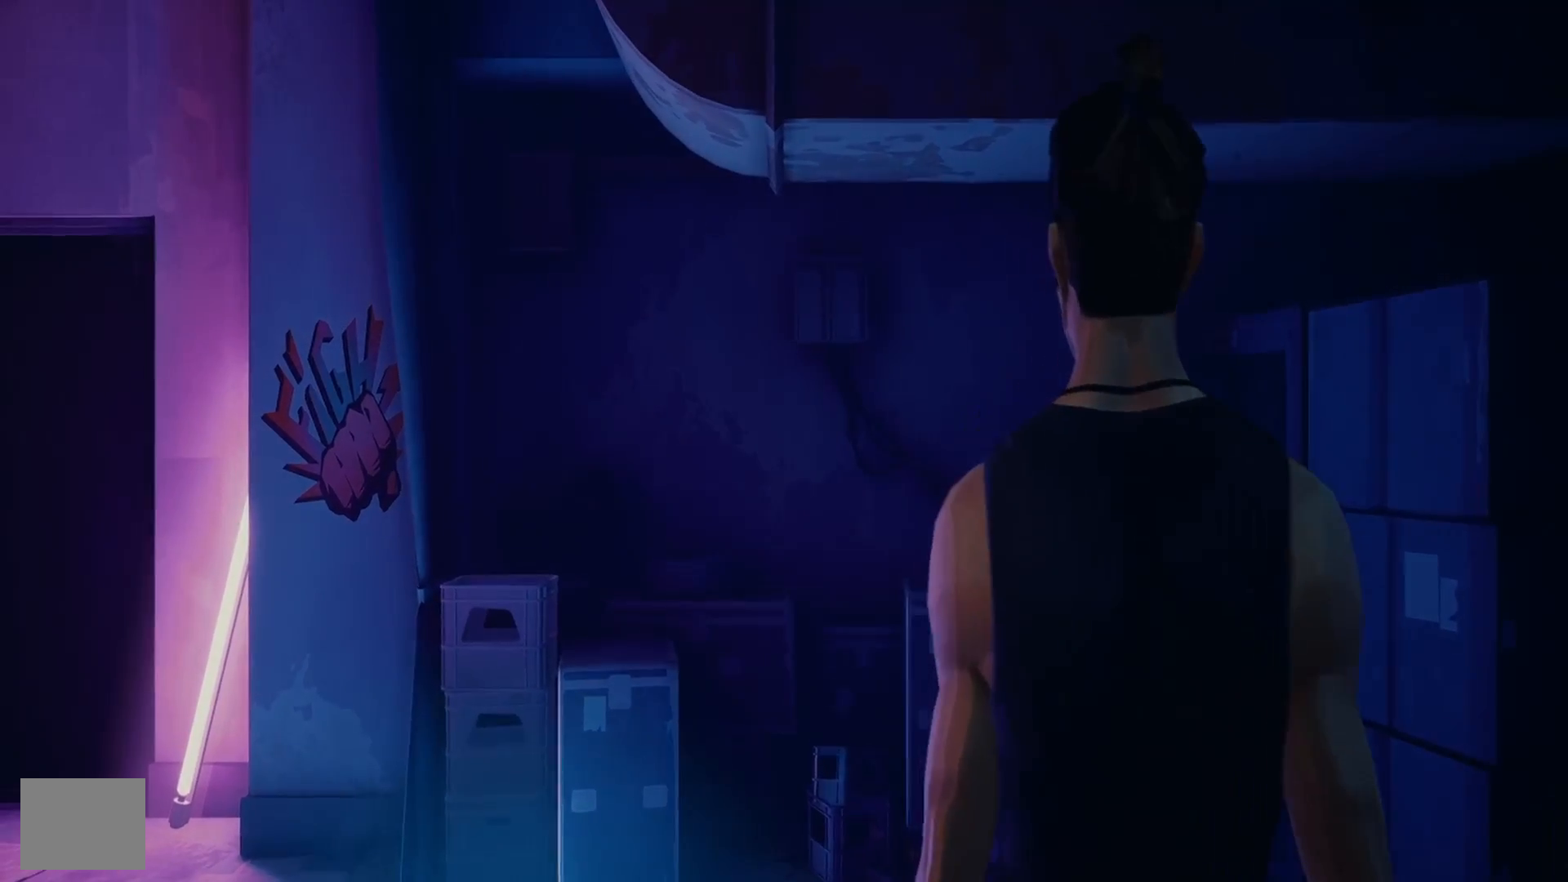
{"buttons": [], "left_stick": "center", "right_stick": "right", "events": [[17, "right_stick", "right"], [217, "left_stick", "up"], [500, "left_stick", "center"]]}
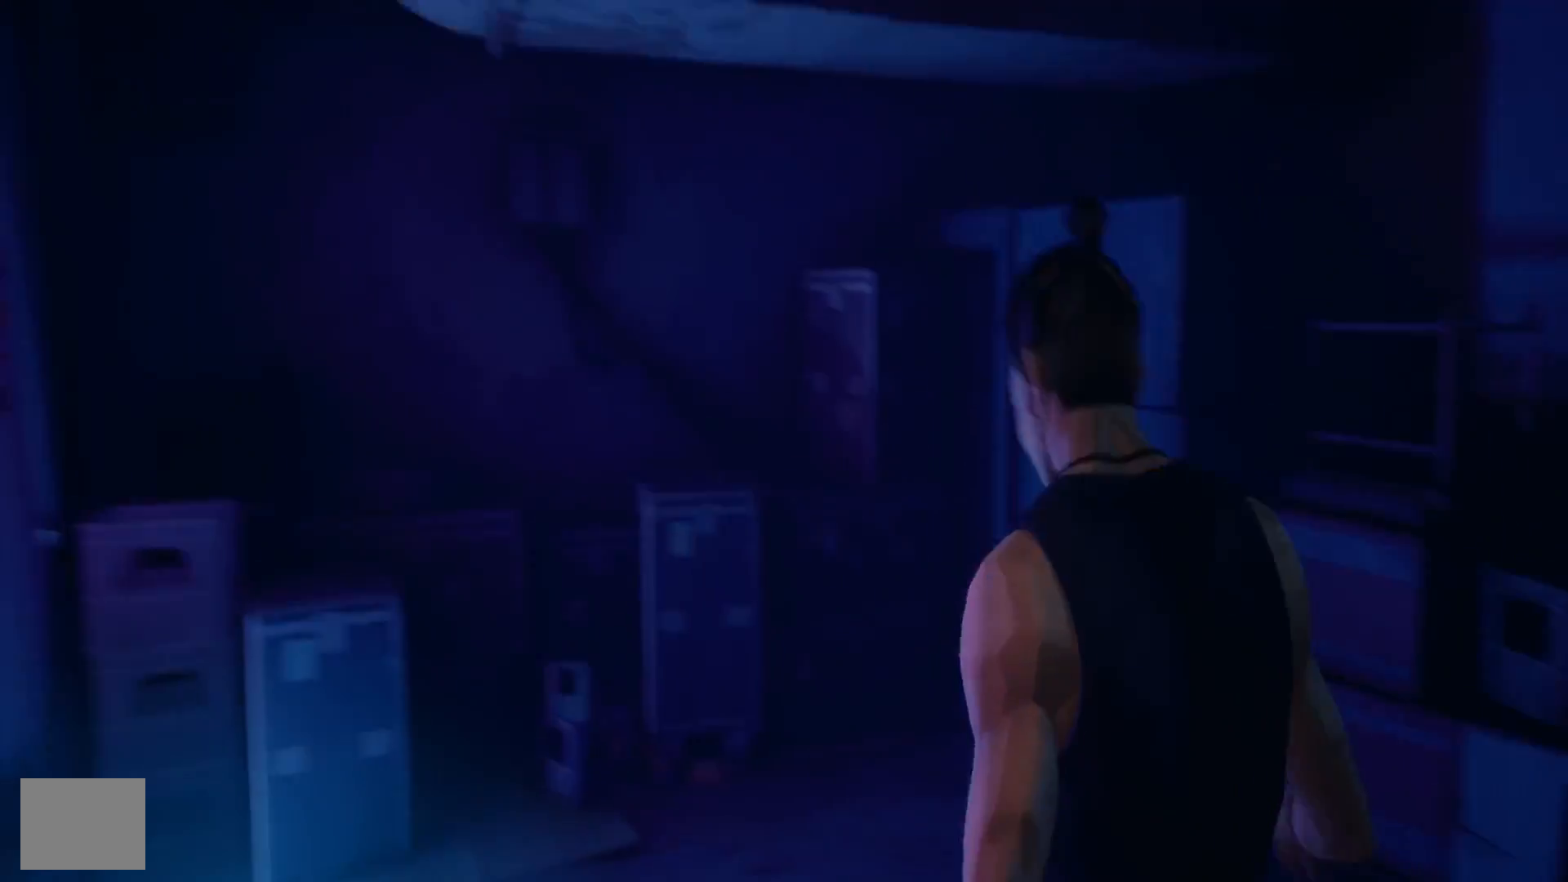
{"buttons": [], "left_stick": "up", "right_stick": "up-right", "events": [[333, "left_stick", "up"], [350, "right_stick", "center"], [433, "right_stick", "up-right"]]}
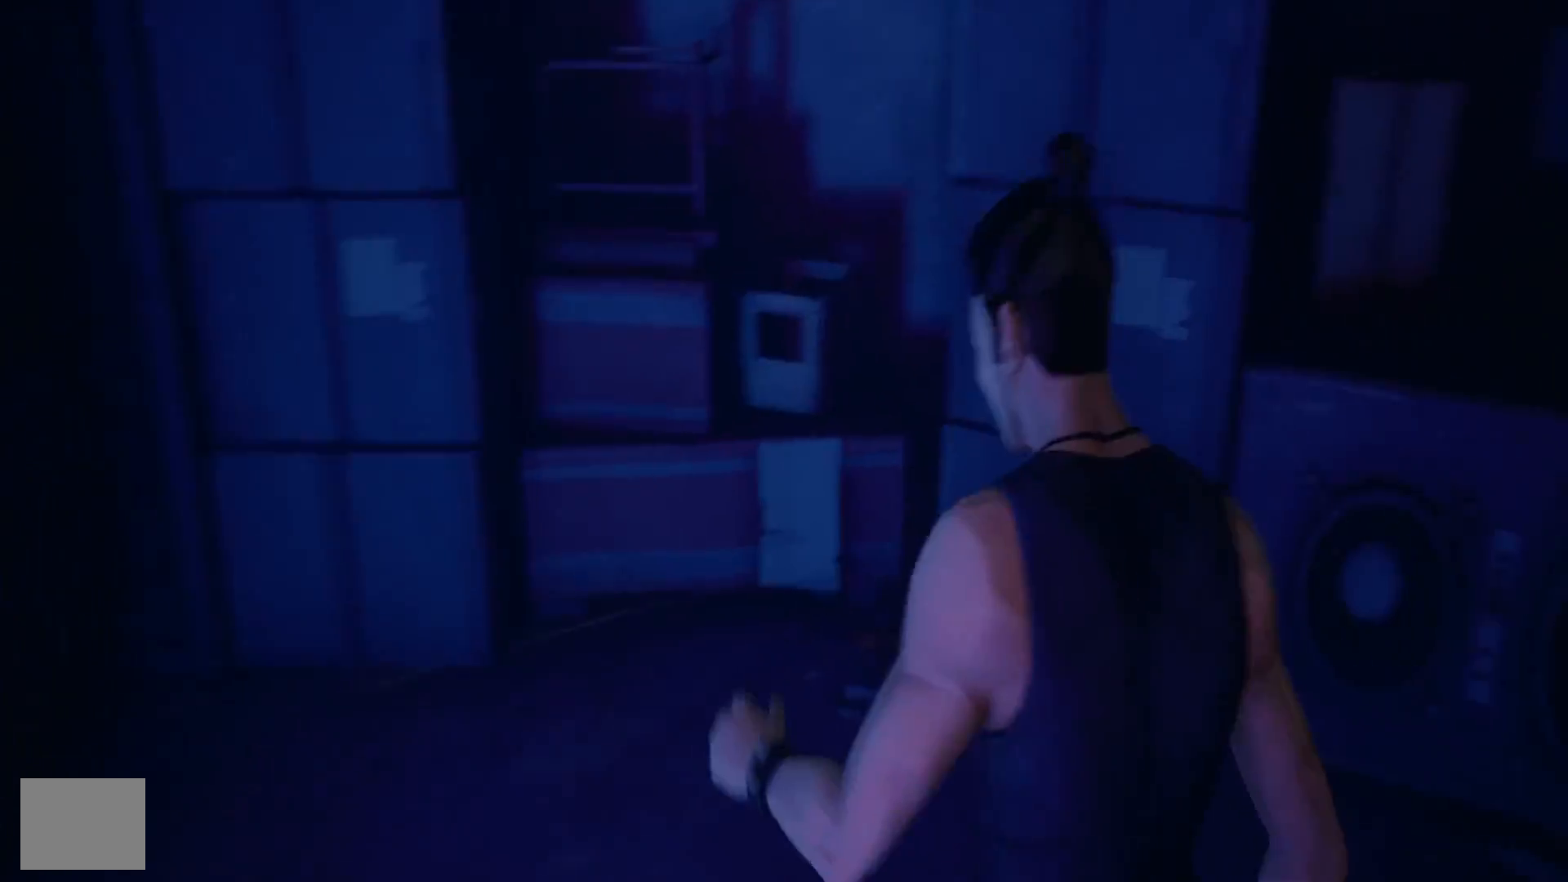
{"buttons": [], "left_stick": "right", "right_stick": "right", "events": [[67, "right_stick", "right"], [117, "left_stick", "center"], [317, "left_stick", "right"]]}
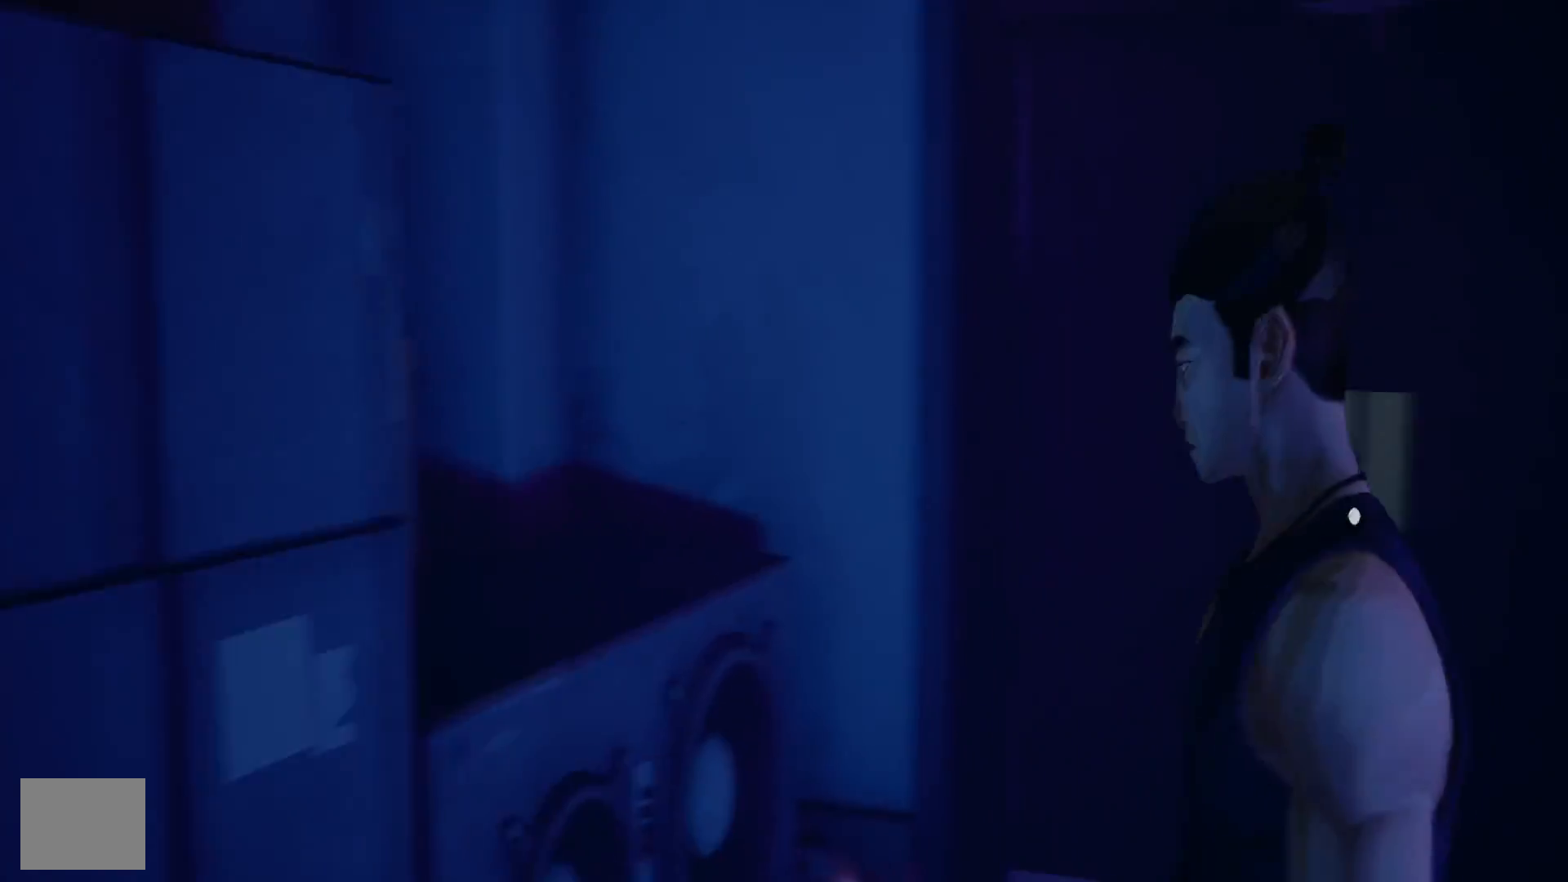
{"buttons": [], "left_stick": "left", "right_stick": "center", "events": [[17, "left_stick", "up-right"], [317, "left_stick", "up"], [350, "right_stick", "center"], [483, "left_stick", "left"]]}
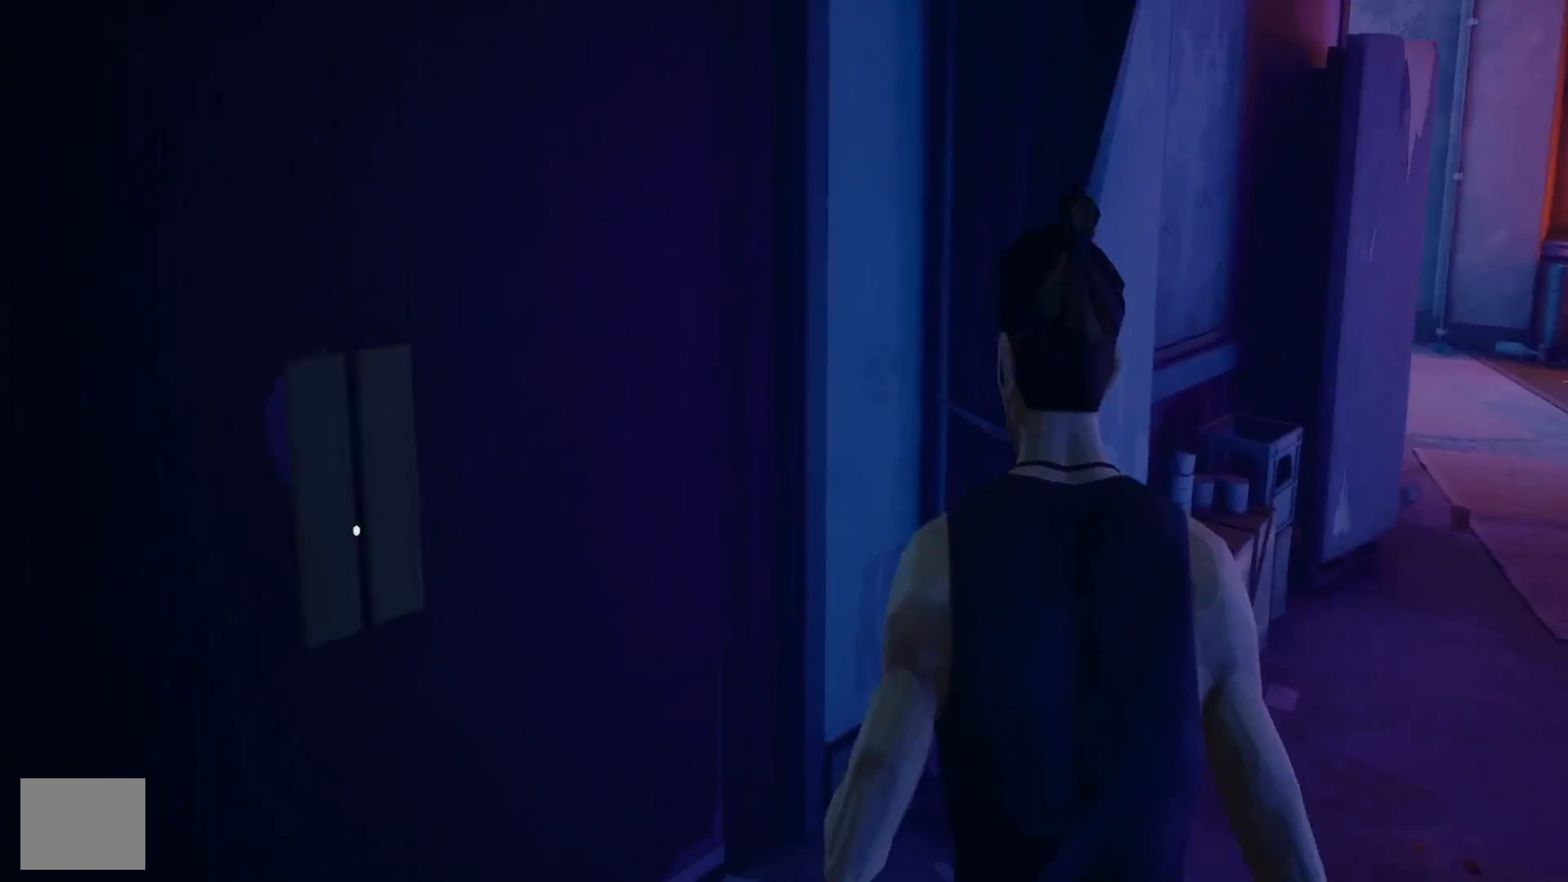
{"buttons": [], "left_stick": "center", "right_stick": "center", "events": [[17, "right_stick", "left"], [183, "right_stick", "center"], [267, "left_stick", "up-left"], [433, "left_stick", "center"]]}
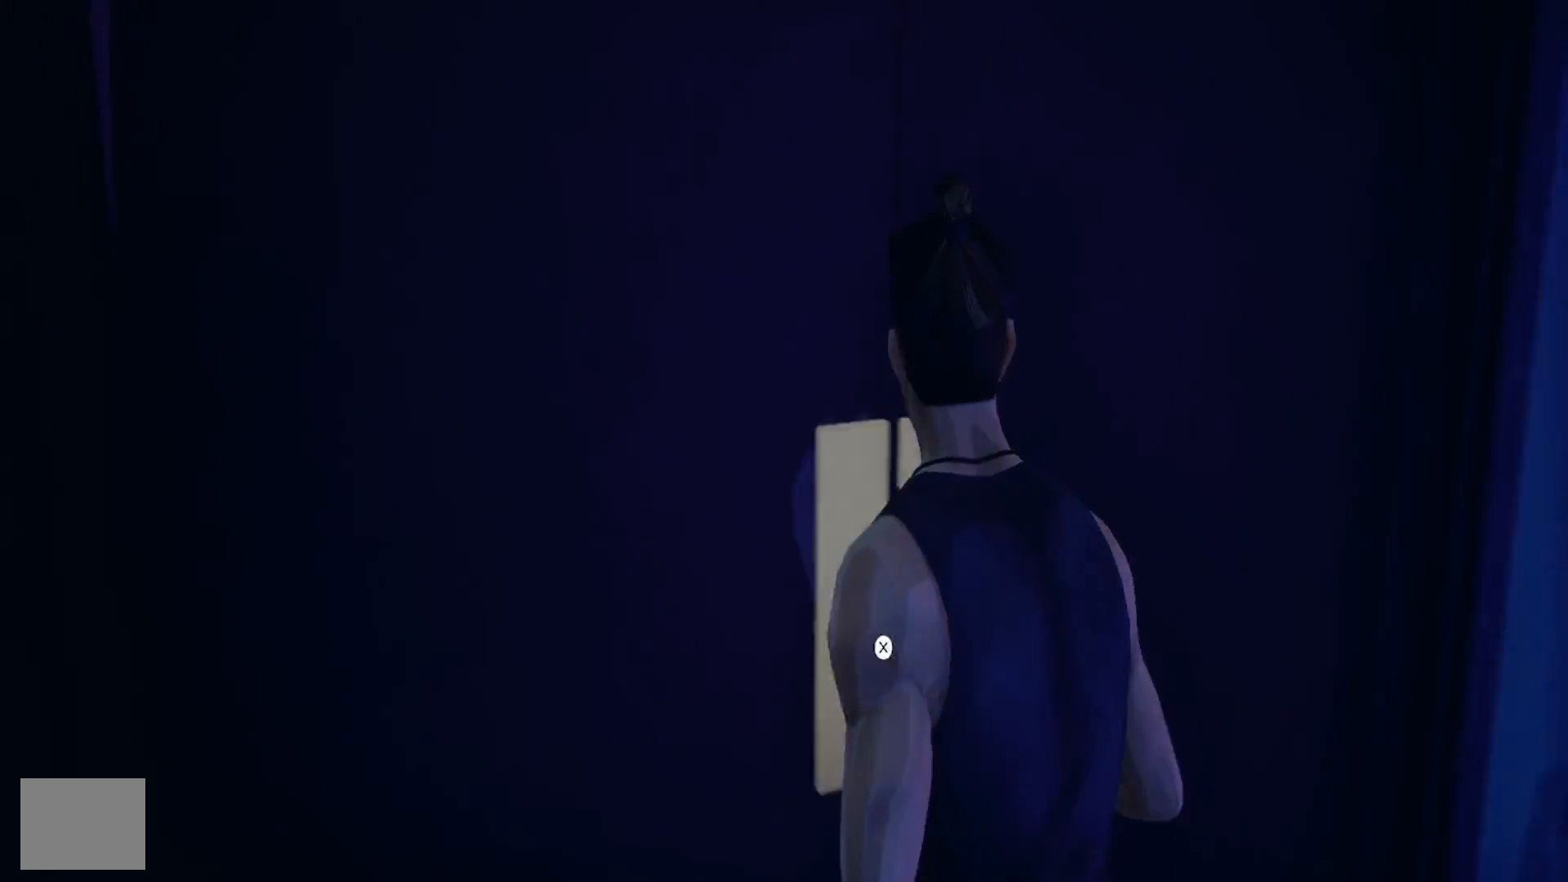
{"buttons": [], "left_stick": "up-right", "right_stick": "right", "events": [[100, "right_stick", "right"], [167, "left_stick", "right"], [483, "left_stick", "up-right"]]}
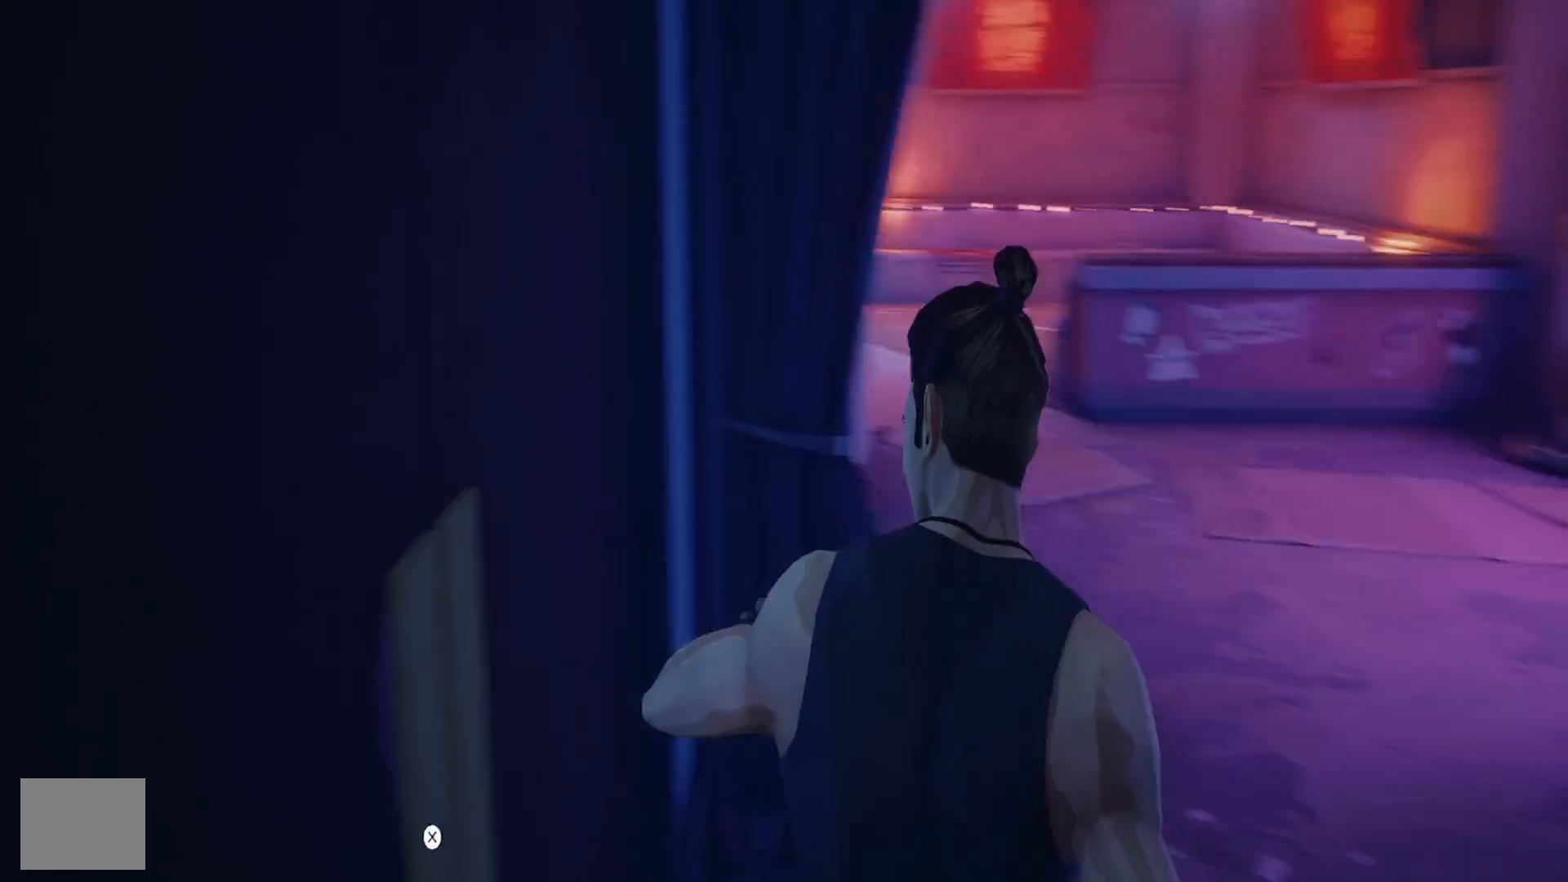
{"buttons": [], "left_stick": "up-right", "right_stick": "center", "events": [[117, "right_stick", "center"], [333, "right_stick", "up-left"], [433, "right_stick", "center"]]}
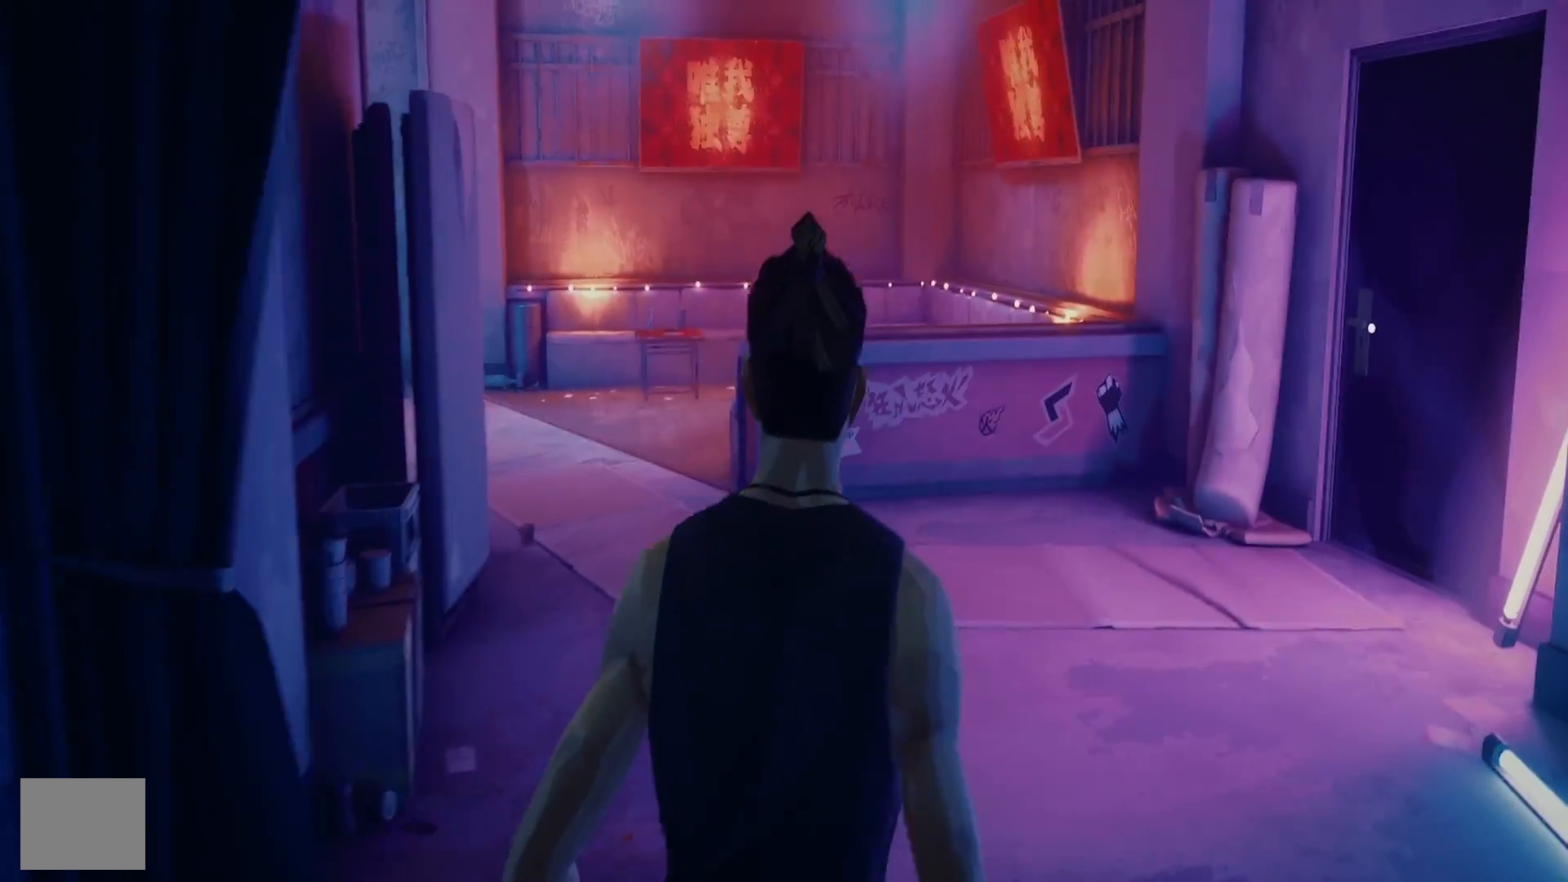
{"buttons": [], "left_stick": "up-right", "right_stick": "center", "events": []}
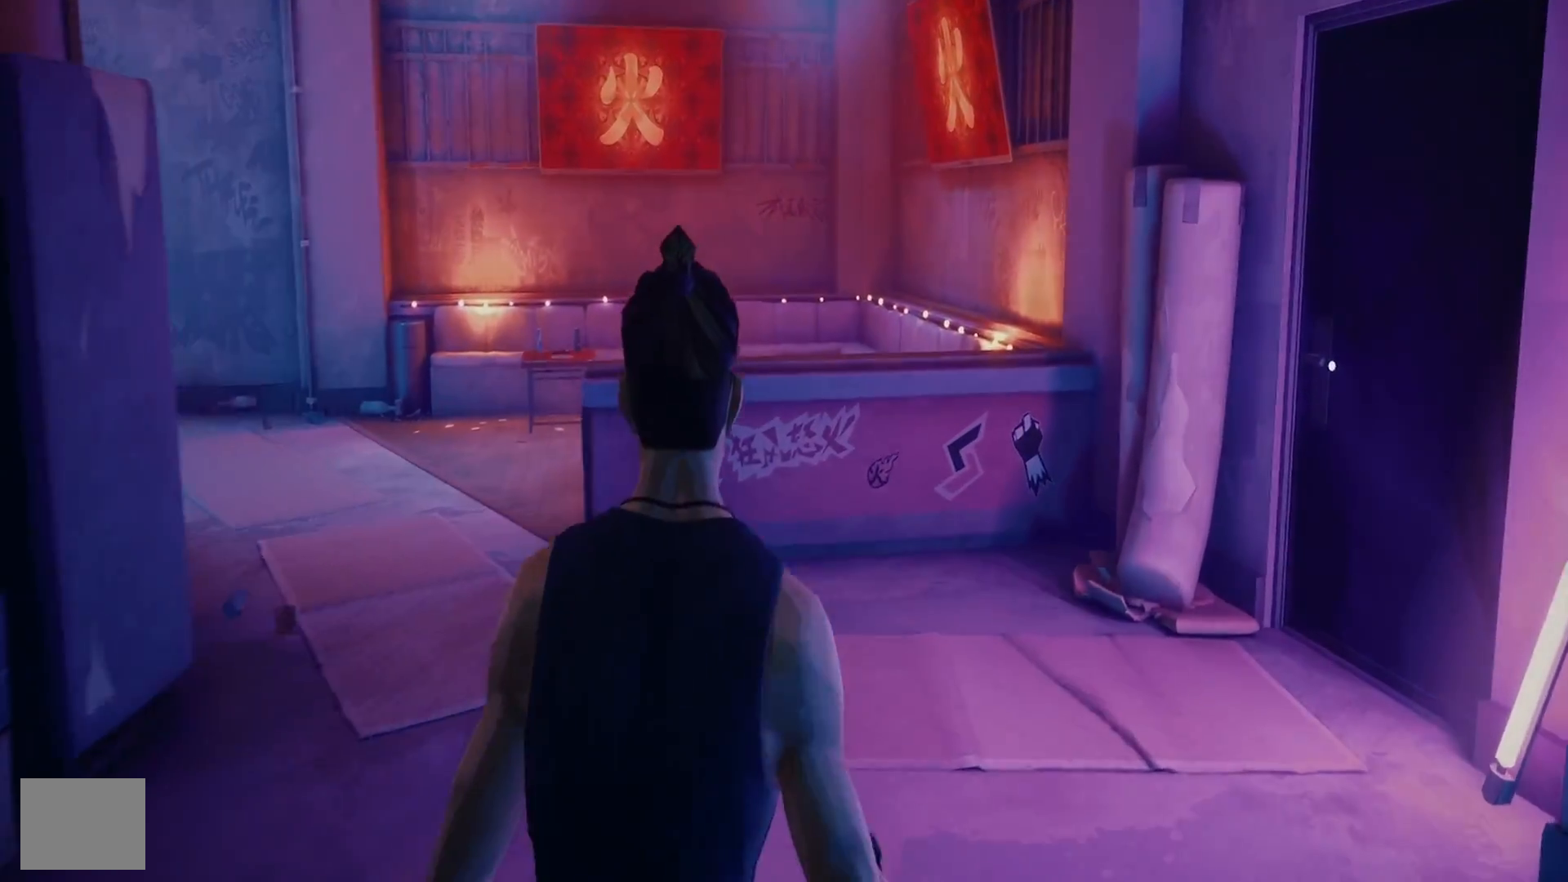
{"buttons": [], "left_stick": "up-right", "right_stick": "left", "events": [[167, "right_stick", "left"]]}
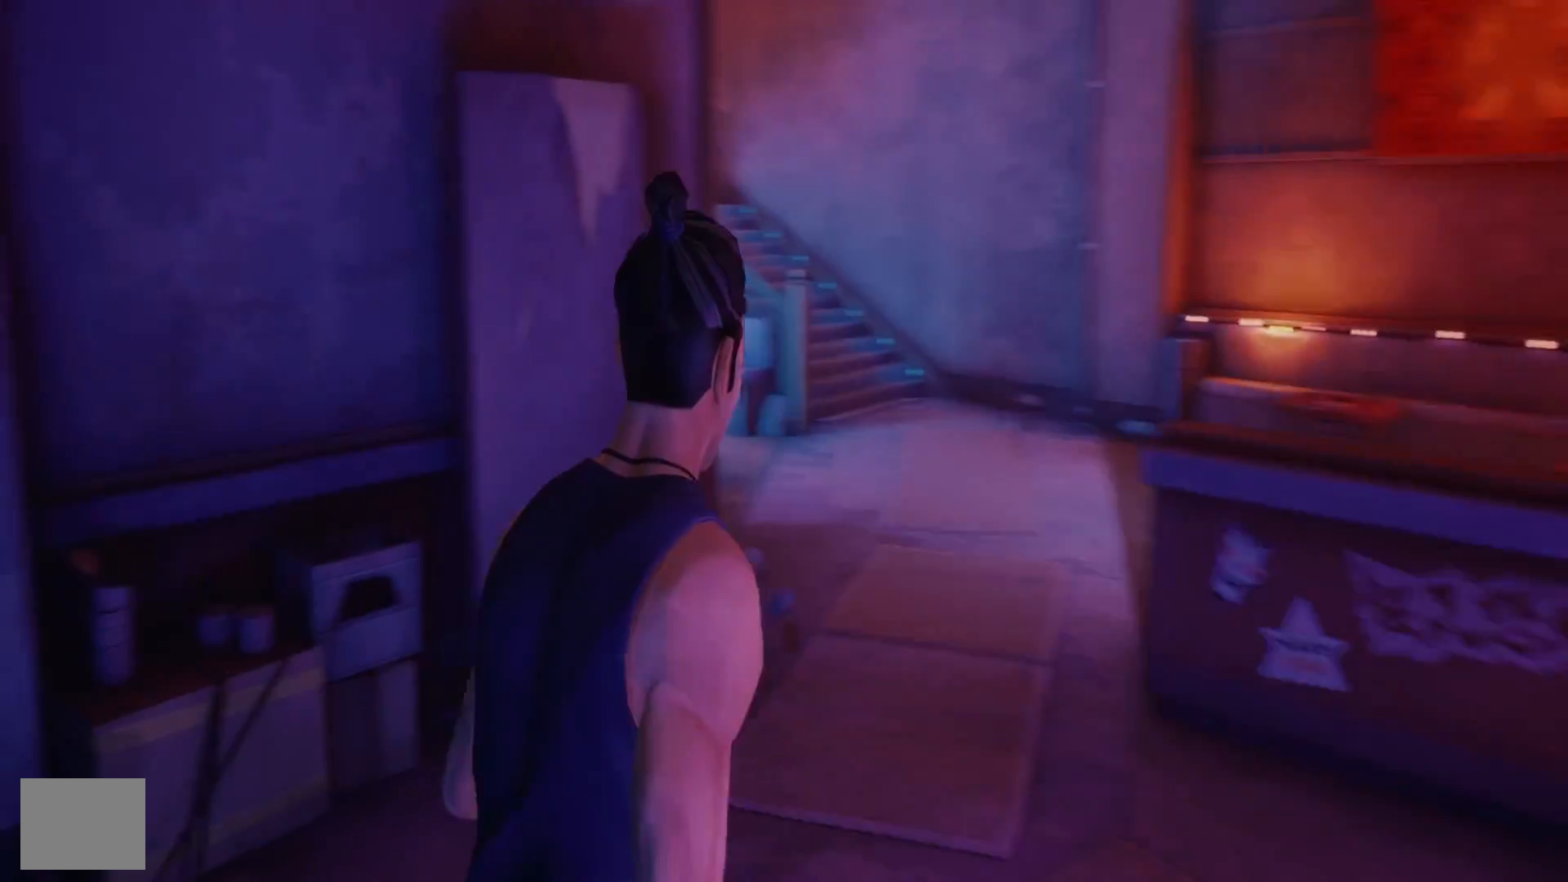
{"buttons": [], "left_stick": "up-right", "right_stick": "up-left", "events": [[33, "right_stick", "center"], [333, "right_stick", "up-left"]]}
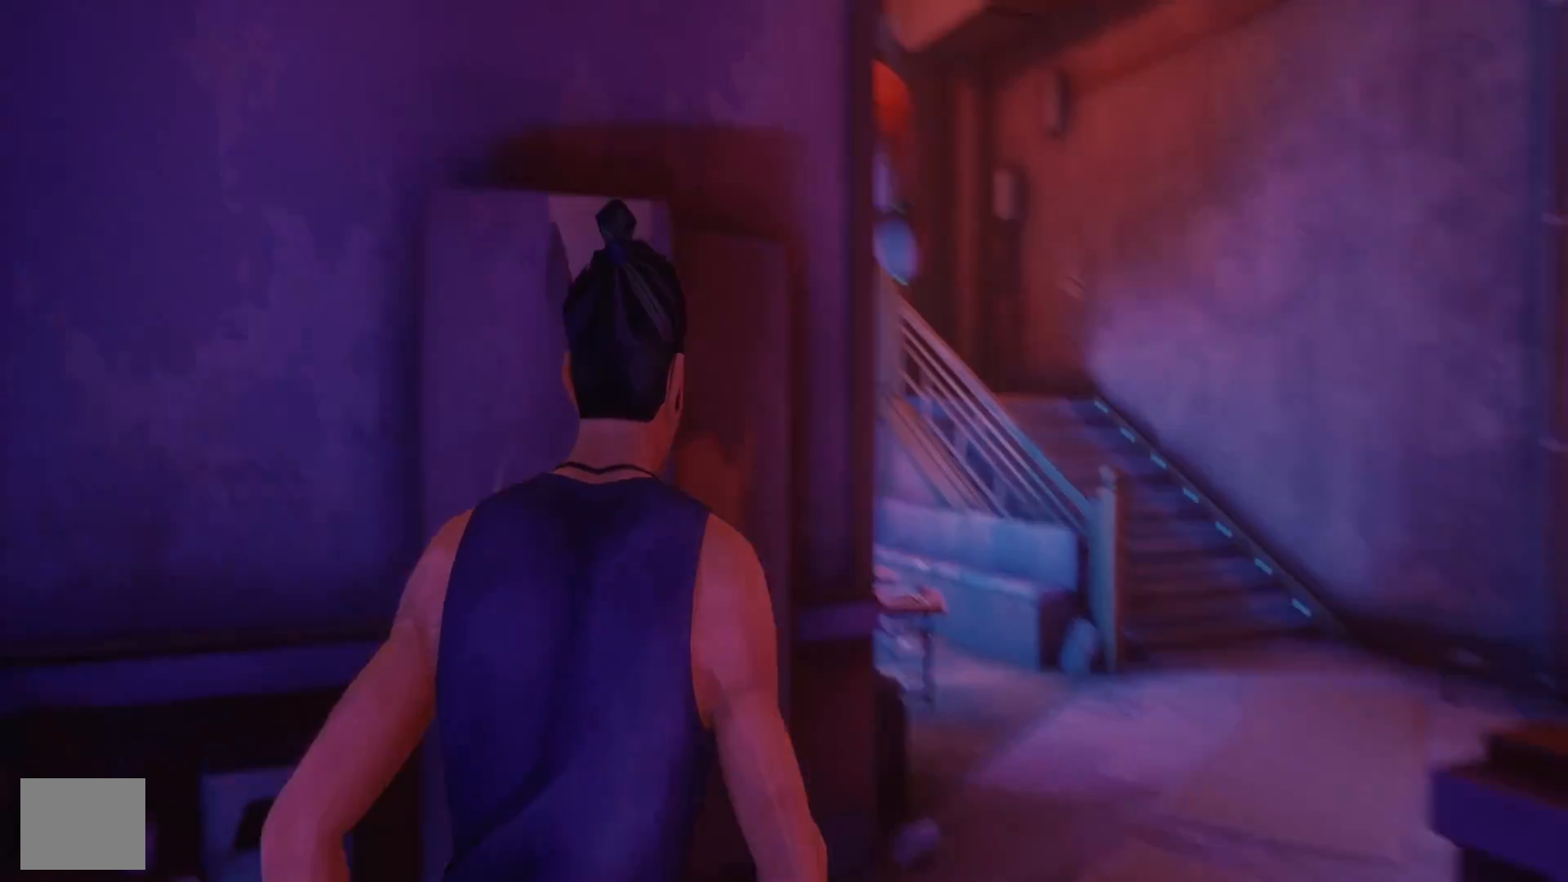
{"buttons": [], "left_stick": "up-right", "right_stick": "left", "events": [[83, "right_stick", "center"], [467, "right_stick", "left"]]}
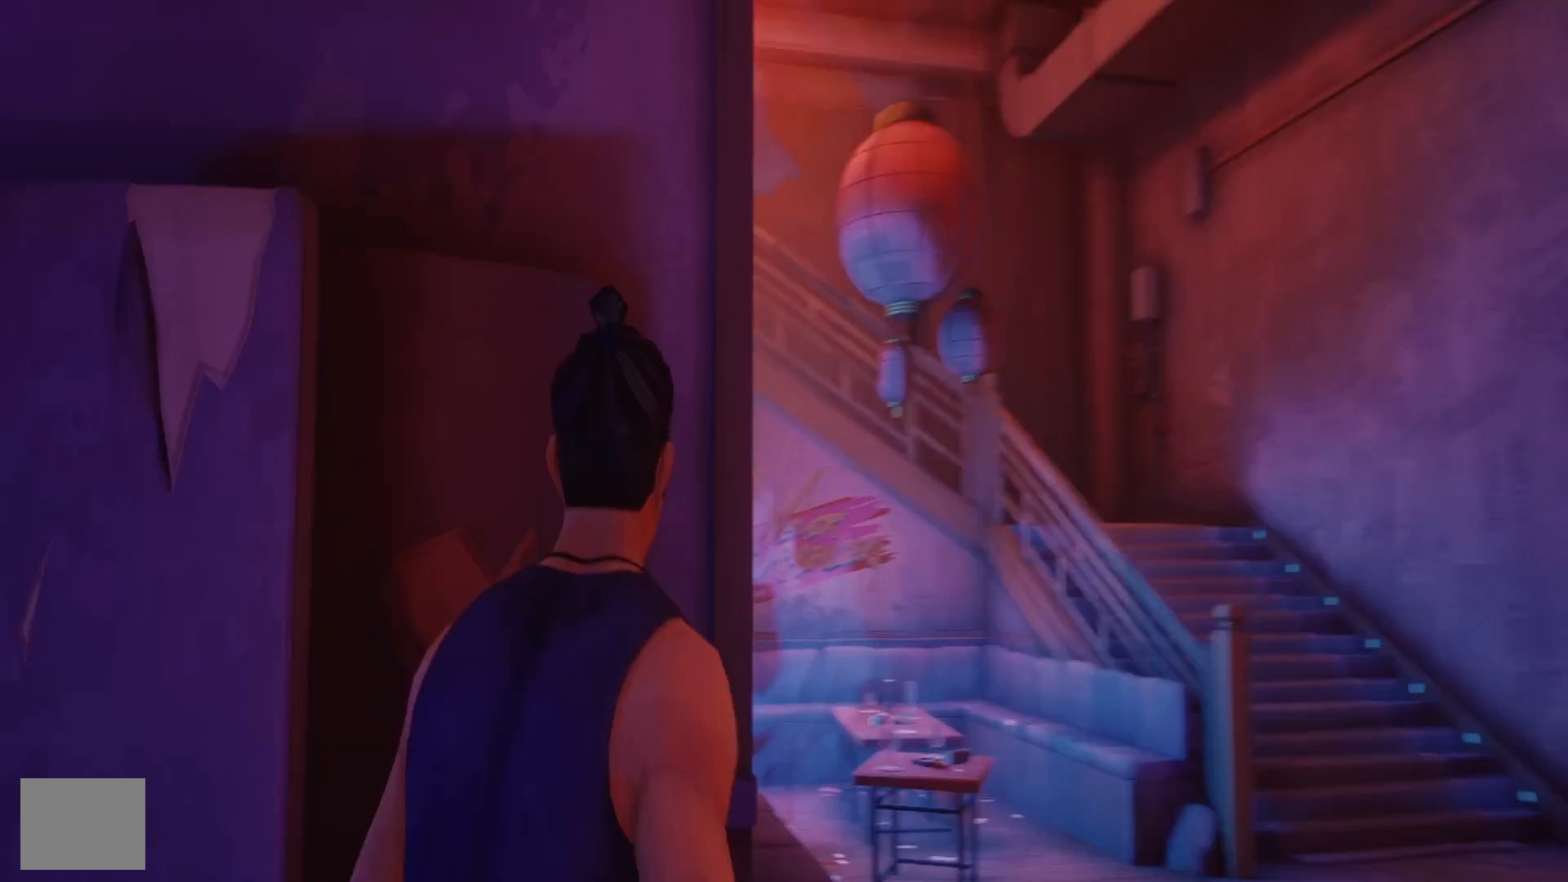
{"buttons": [], "left_stick": "left", "right_stick": "left", "events": [[233, "left_stick", "center"], [417, "left_stick", "left"]]}
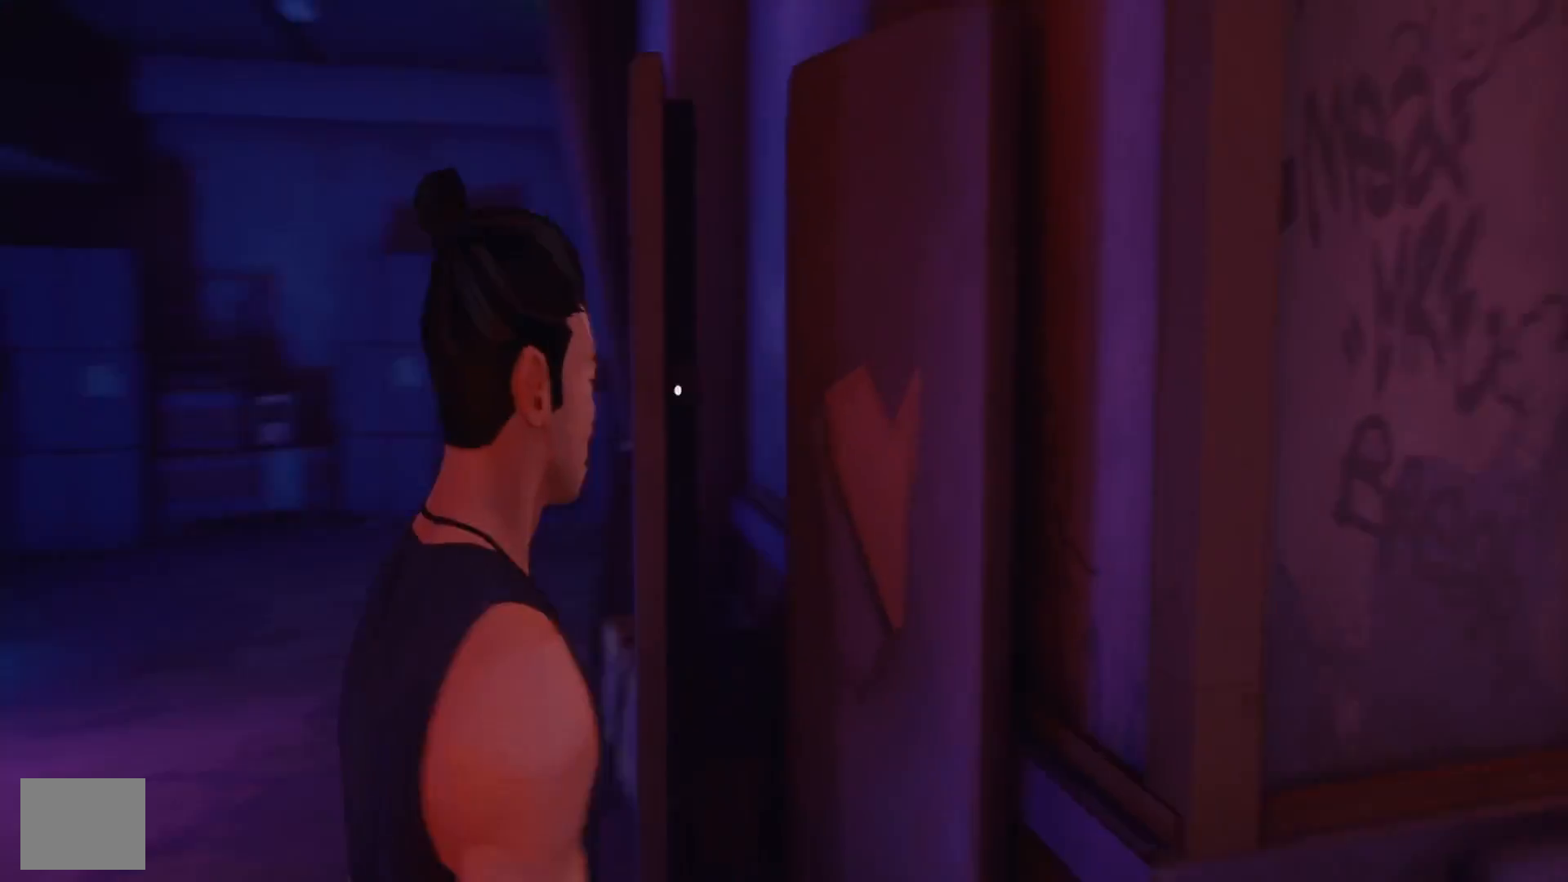
{"buttons": [], "left_stick": "up", "right_stick": "center", "events": [[150, "left_stick", "up-left"], [283, "left_stick", "up"], [367, "right_stick", "center"]]}
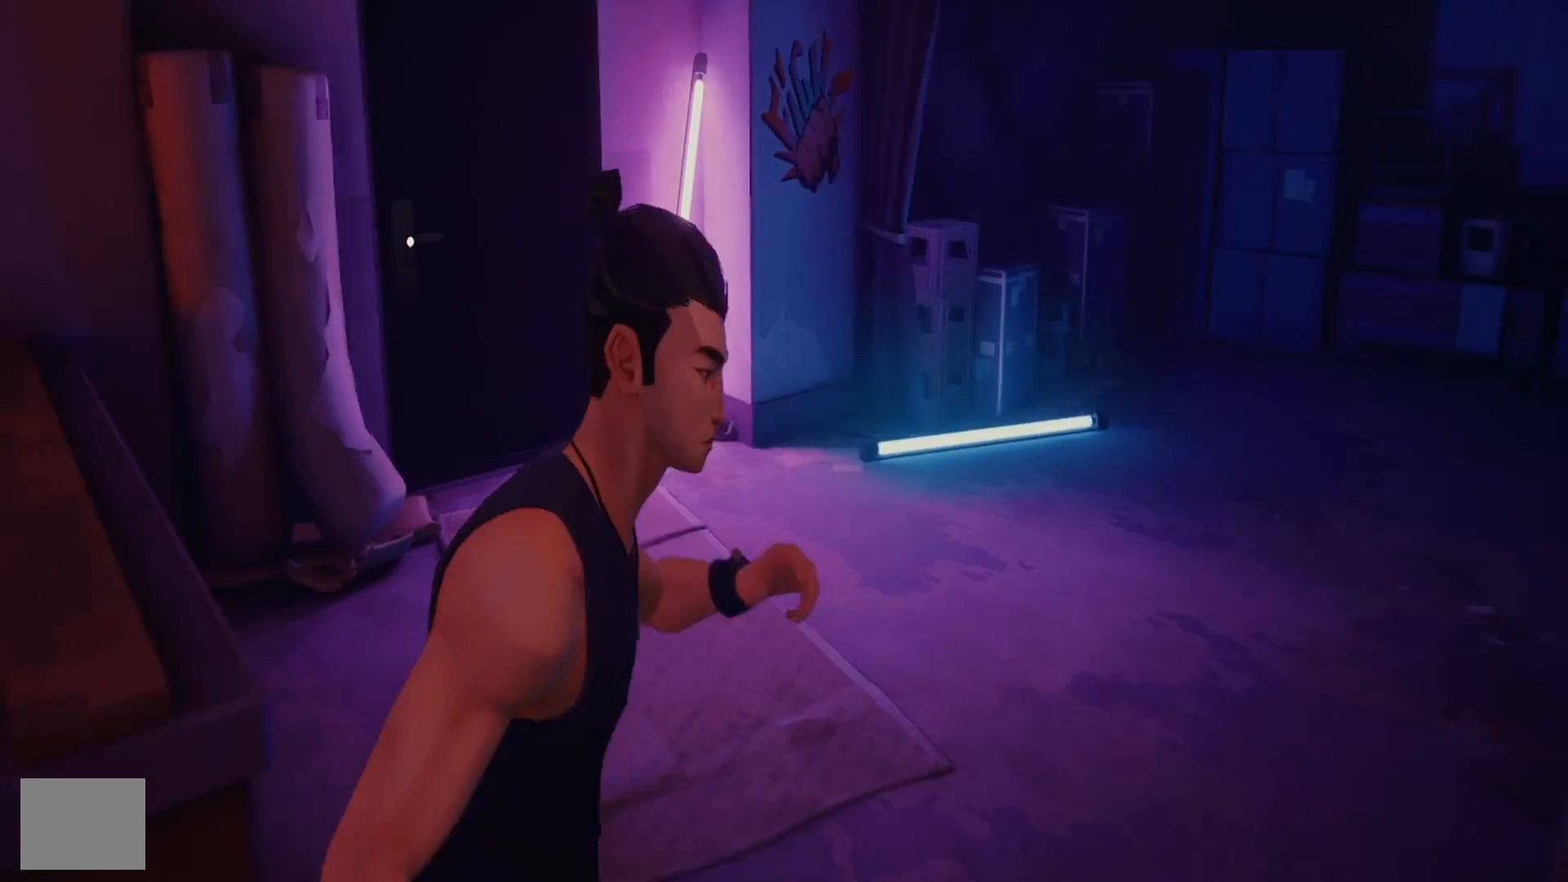
{"buttons": [], "left_stick": "up", "right_stick": "center", "events": [[133, "right_stick", "left"], [333, "right_stick", "center"]]}
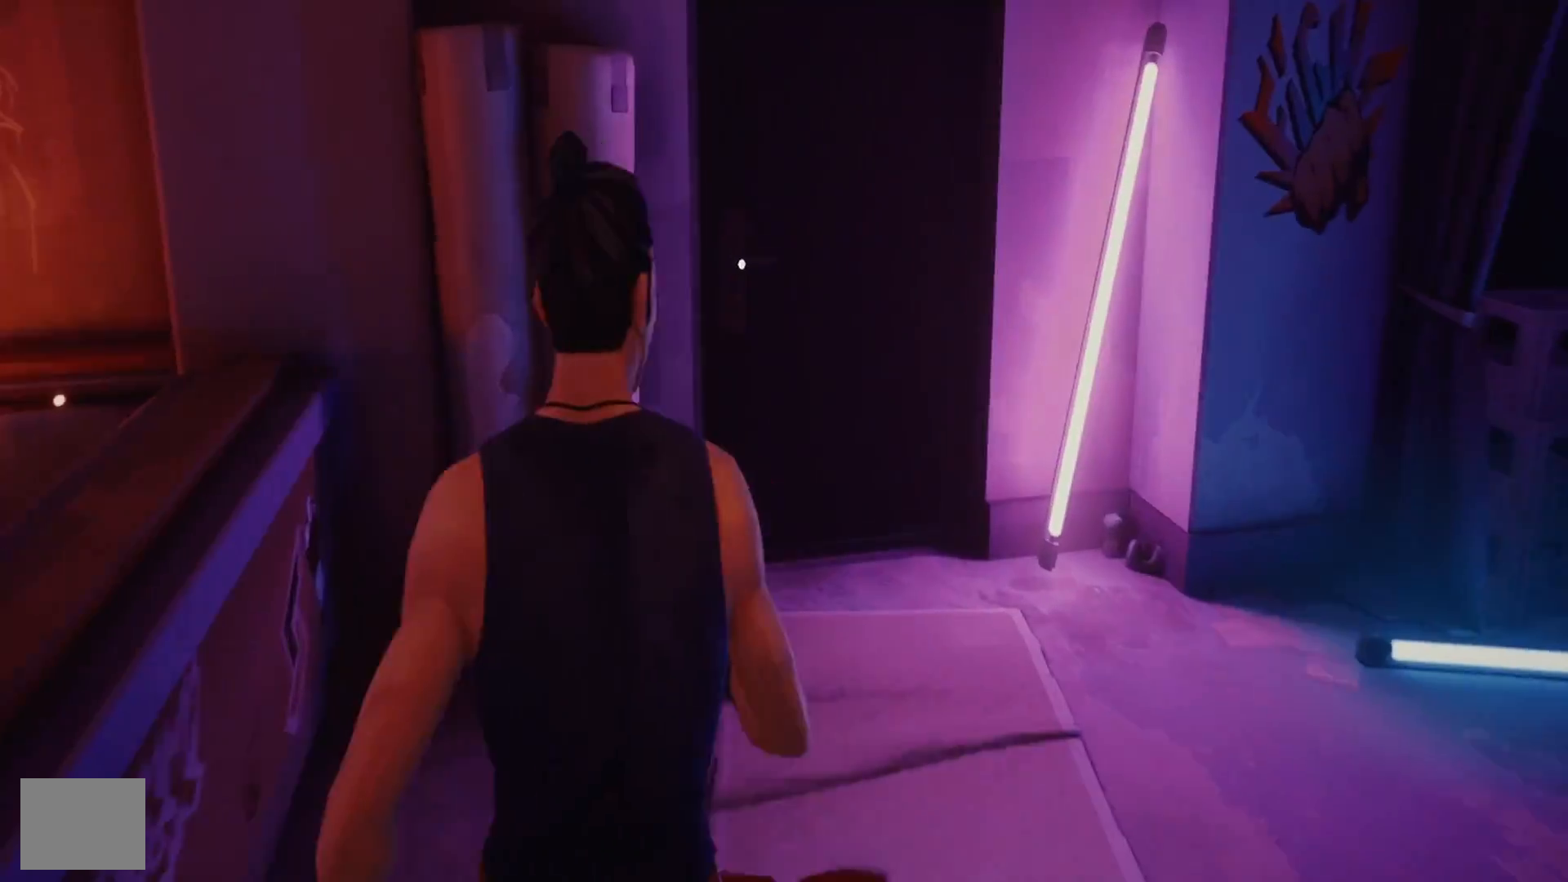
{"buttons": [], "left_stick": "left", "right_stick": "left", "events": [[133, "right_stick", "left"], [283, "left_stick", "left"]]}
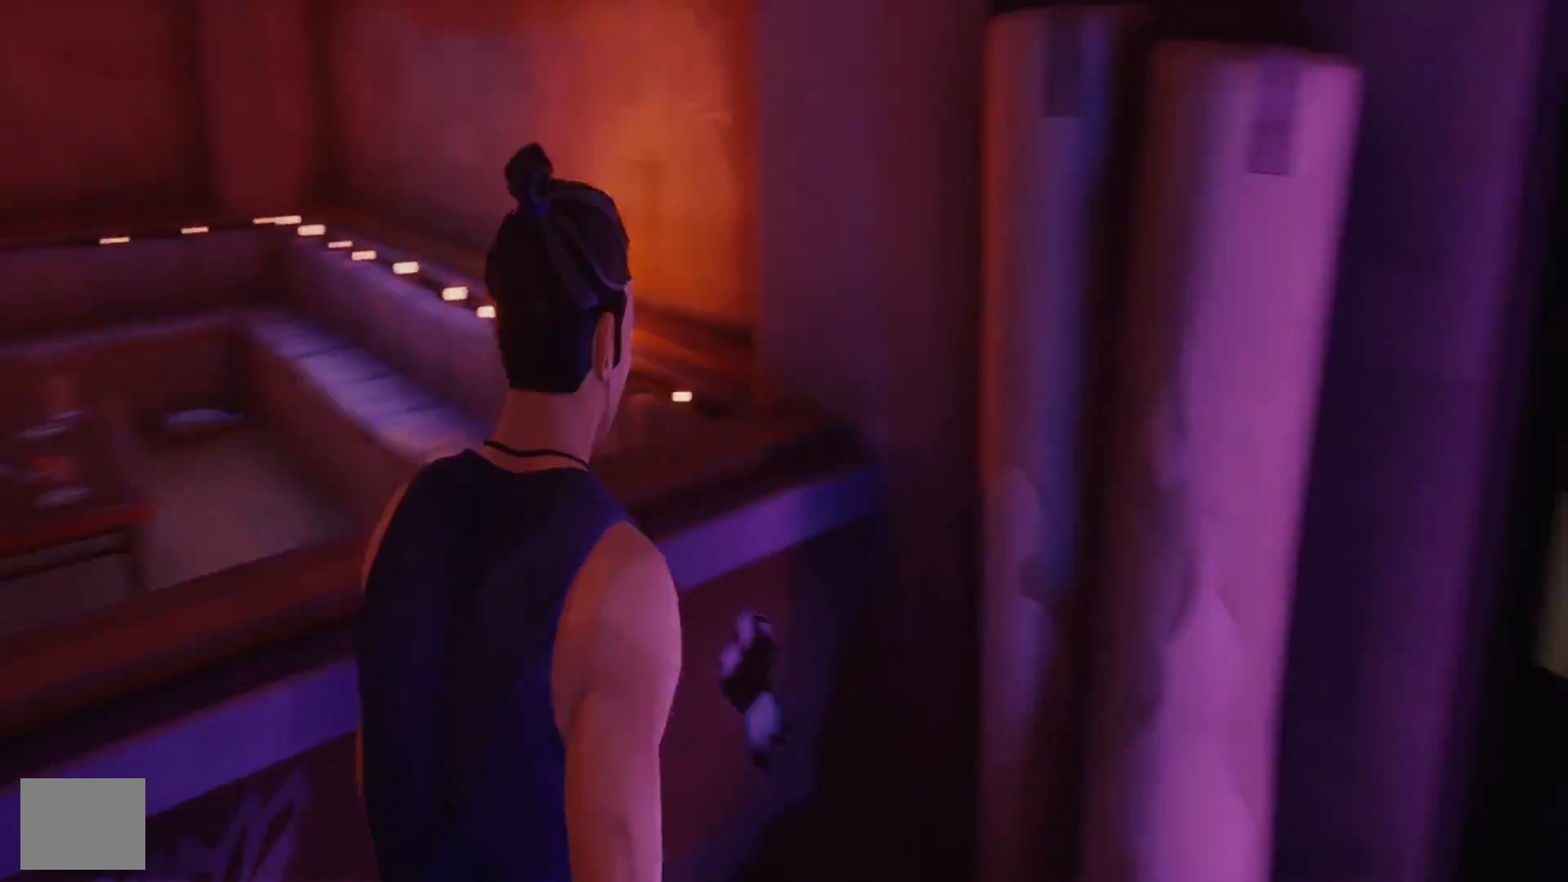
{"buttons": [], "left_stick": "up-left", "right_stick": "up-left", "events": [[317, "right_stick", "up-left"], [400, "left_stick", "up-left"]]}
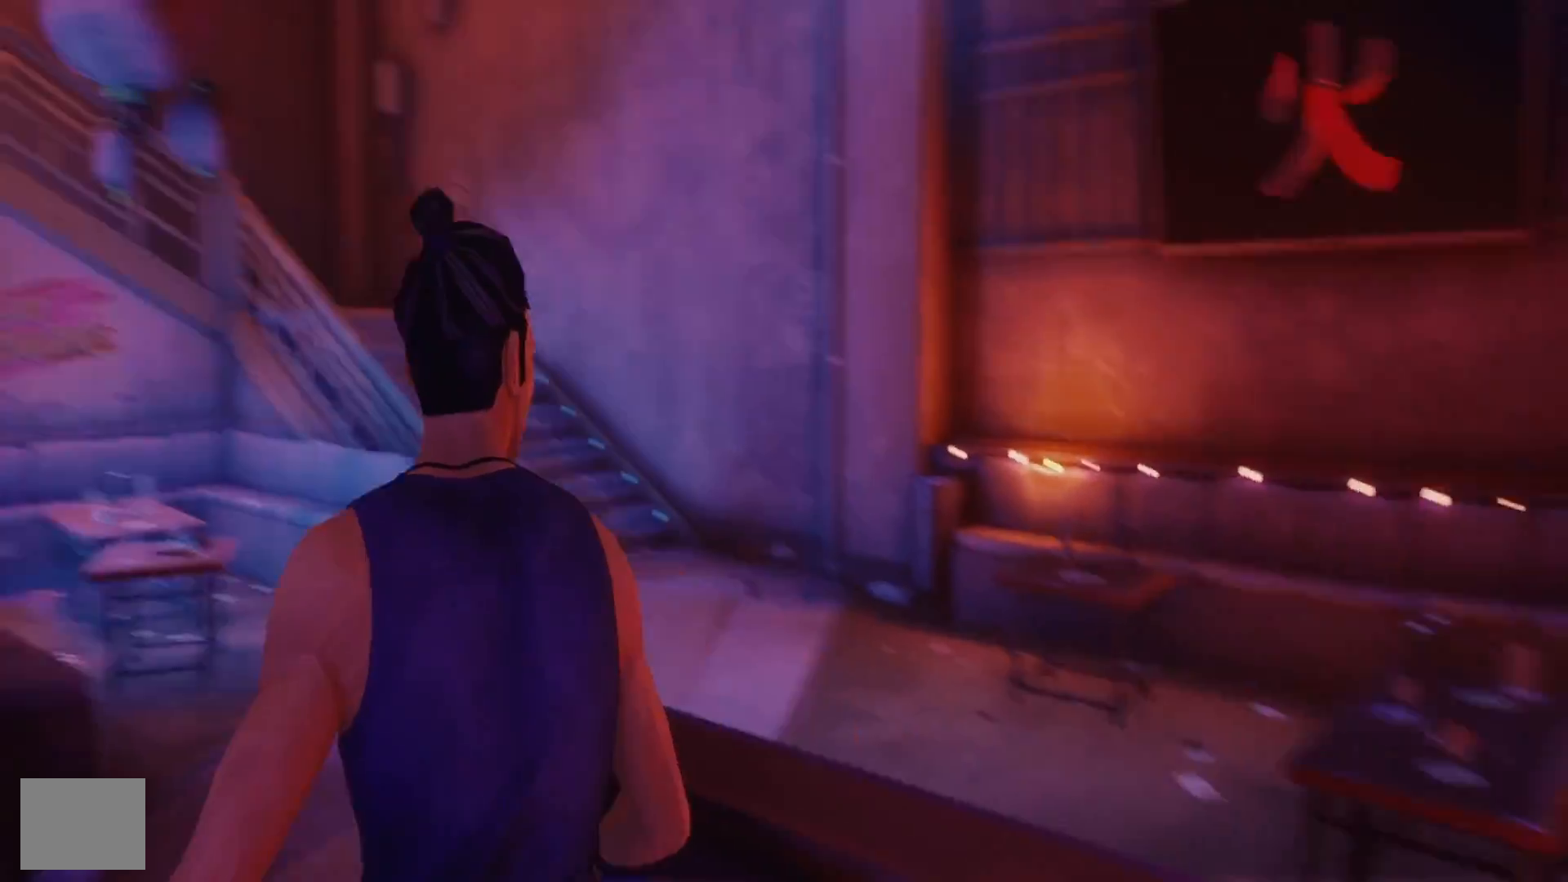
{"buttons": [], "left_stick": "up-right", "right_stick": "left", "events": [[17, "left_stick", "up"], [33, "right_stick", "center"], [267, "right_stick", "left"], [500, "left_stick", "up-right"]]}
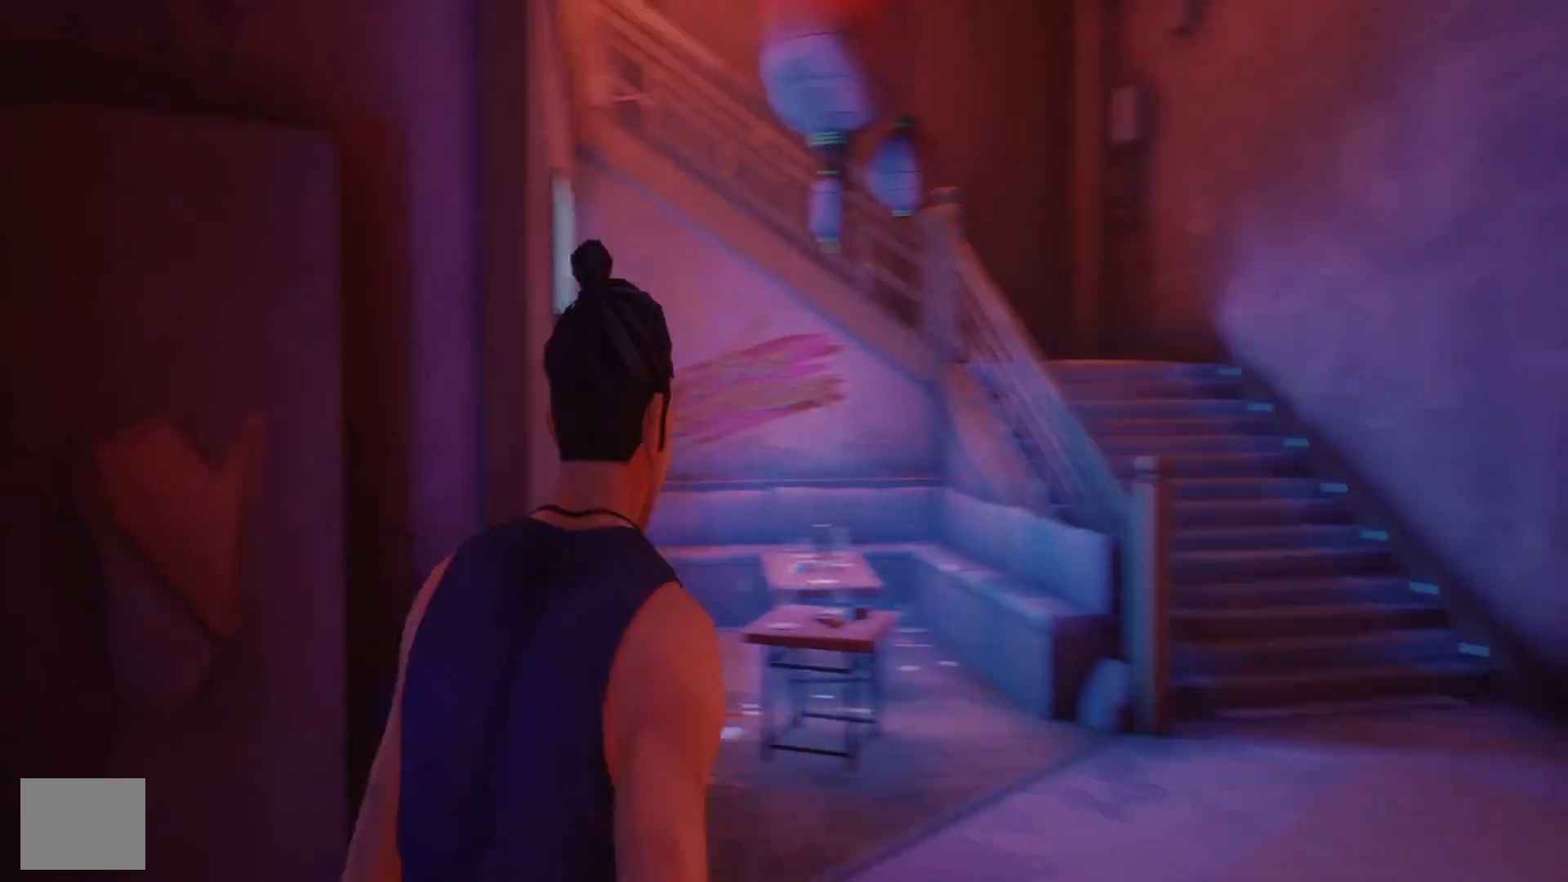
{"buttons": [], "left_stick": "up-right", "right_stick": "left", "events": [[50, "right_stick", "center"], [500, "right_stick", "left"]]}
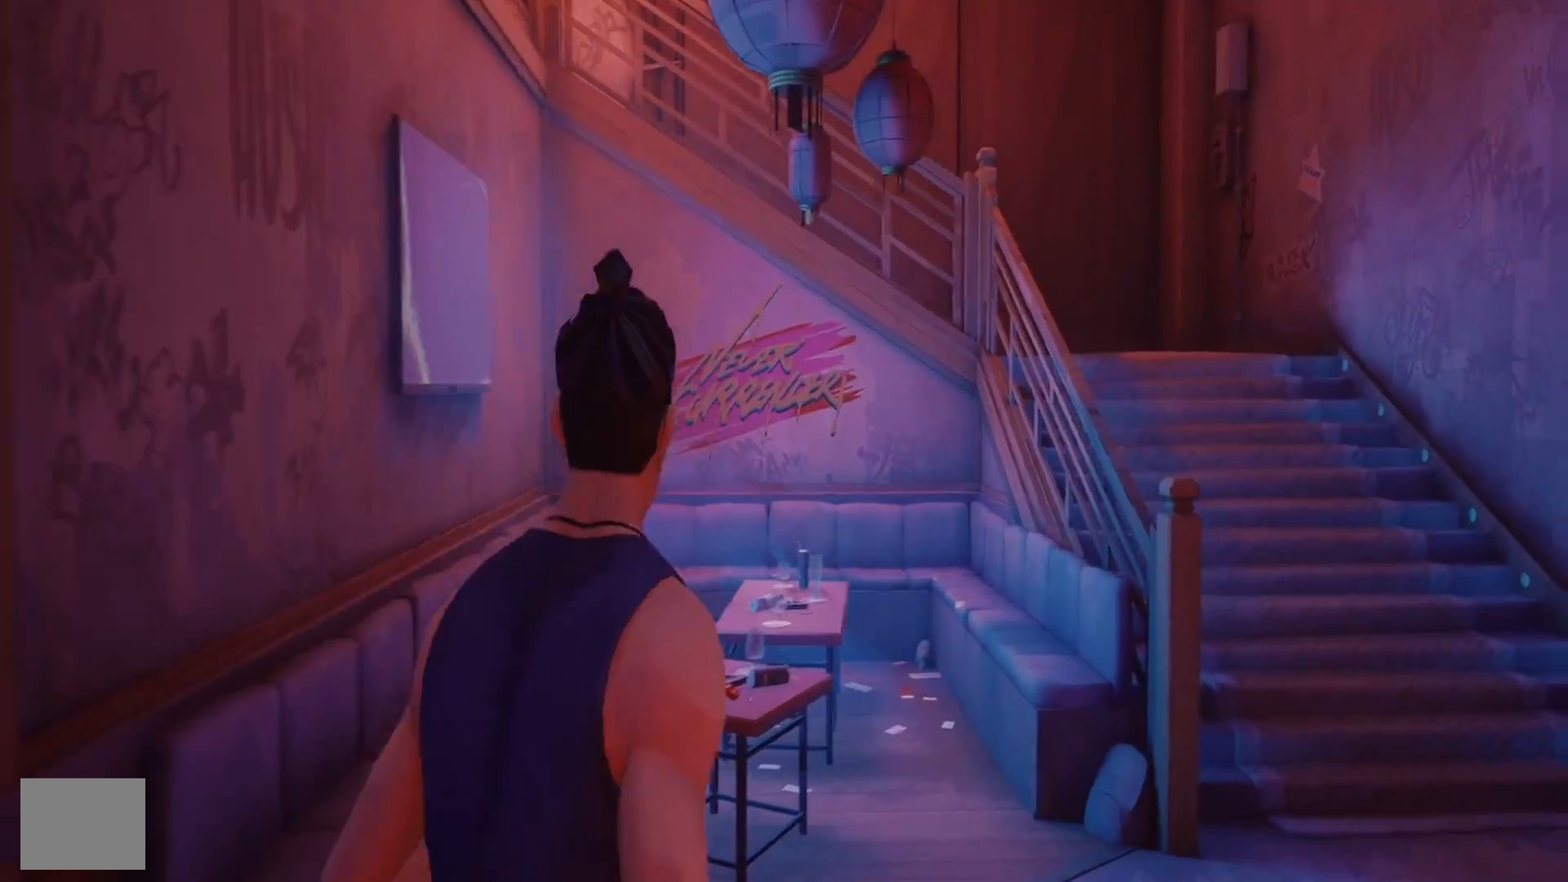
{"buttons": [], "left_stick": "up-right", "right_stick": "center", "events": [[133, "right_stick", "center"]]}
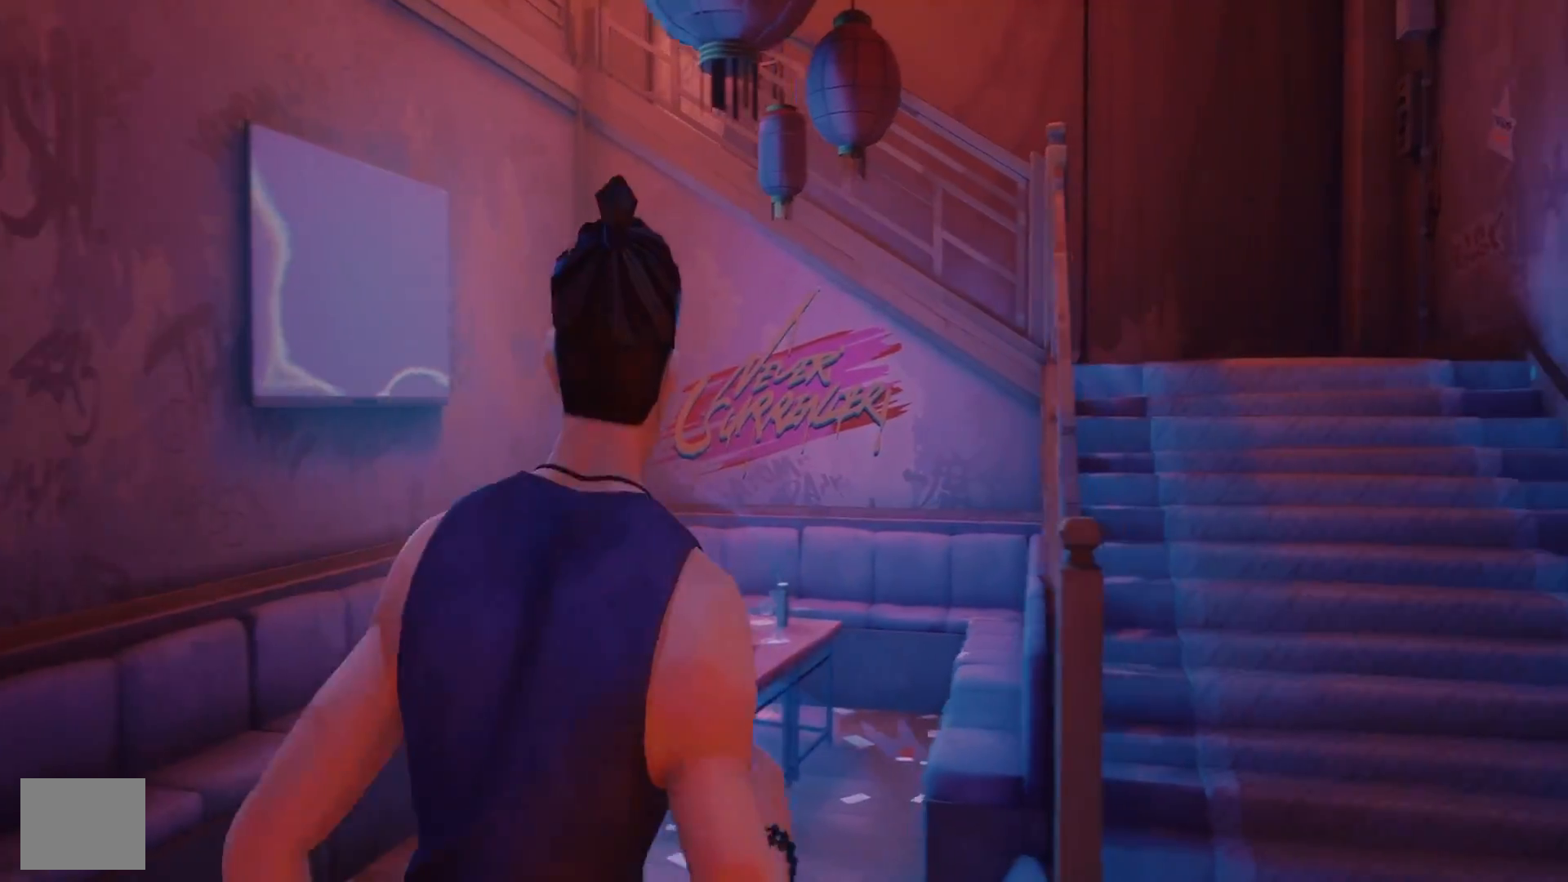
{"buttons": ["R2"], "left_stick": "up-right", "right_stick": "left", "events": [[83, "R2", "down"], [500, "right_stick", "left"]]}
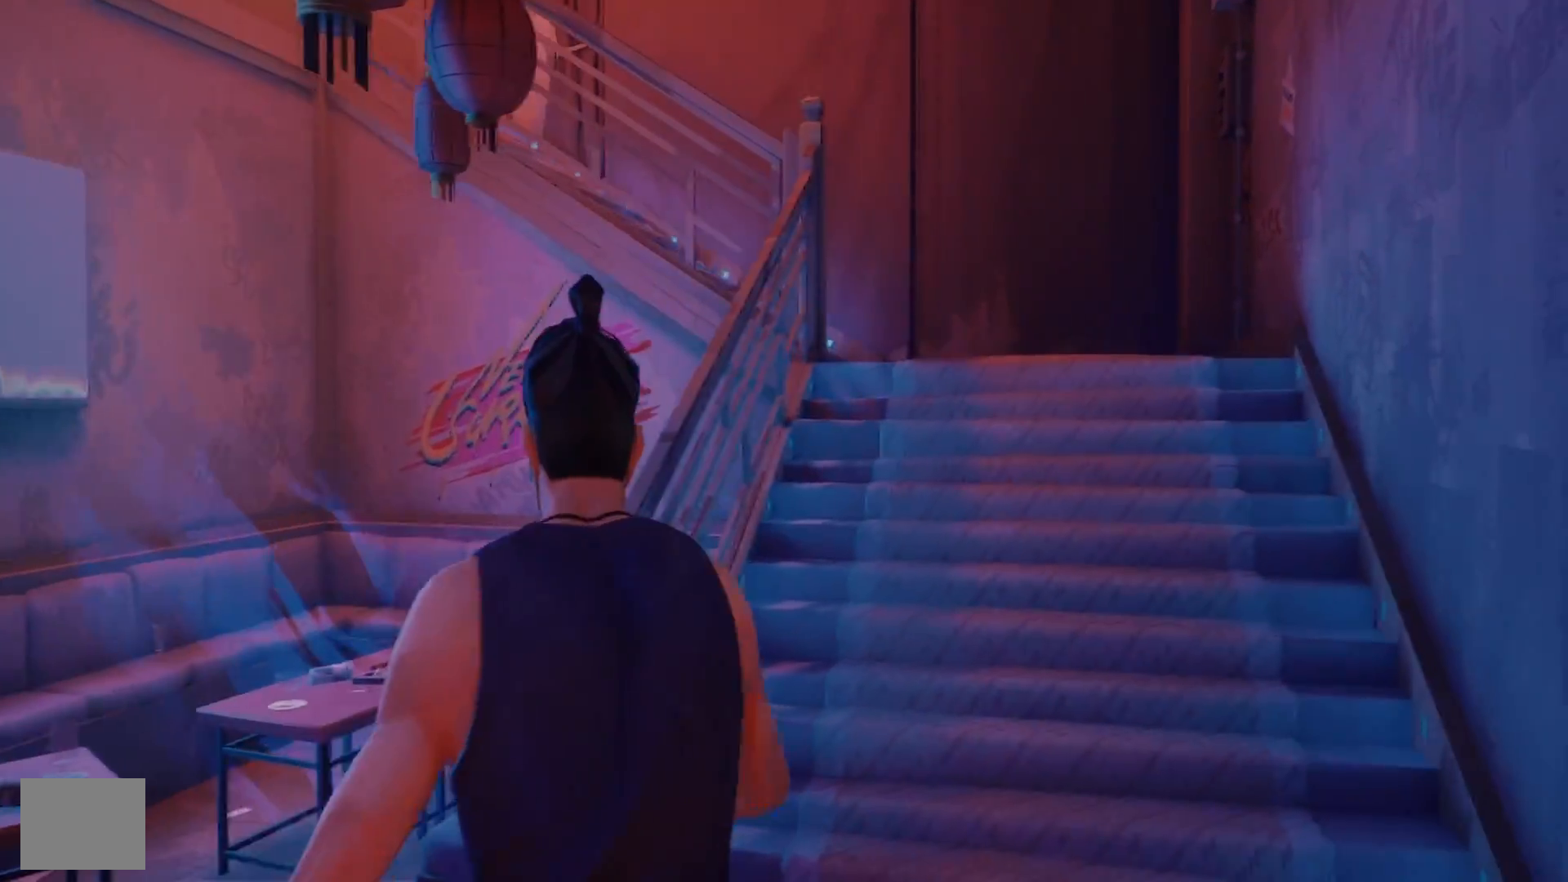
{"buttons": ["R2"], "left_stick": "up-right", "right_stick": "left", "events": [[117, "right_stick", "center"], [433, "right_stick", "left"]]}
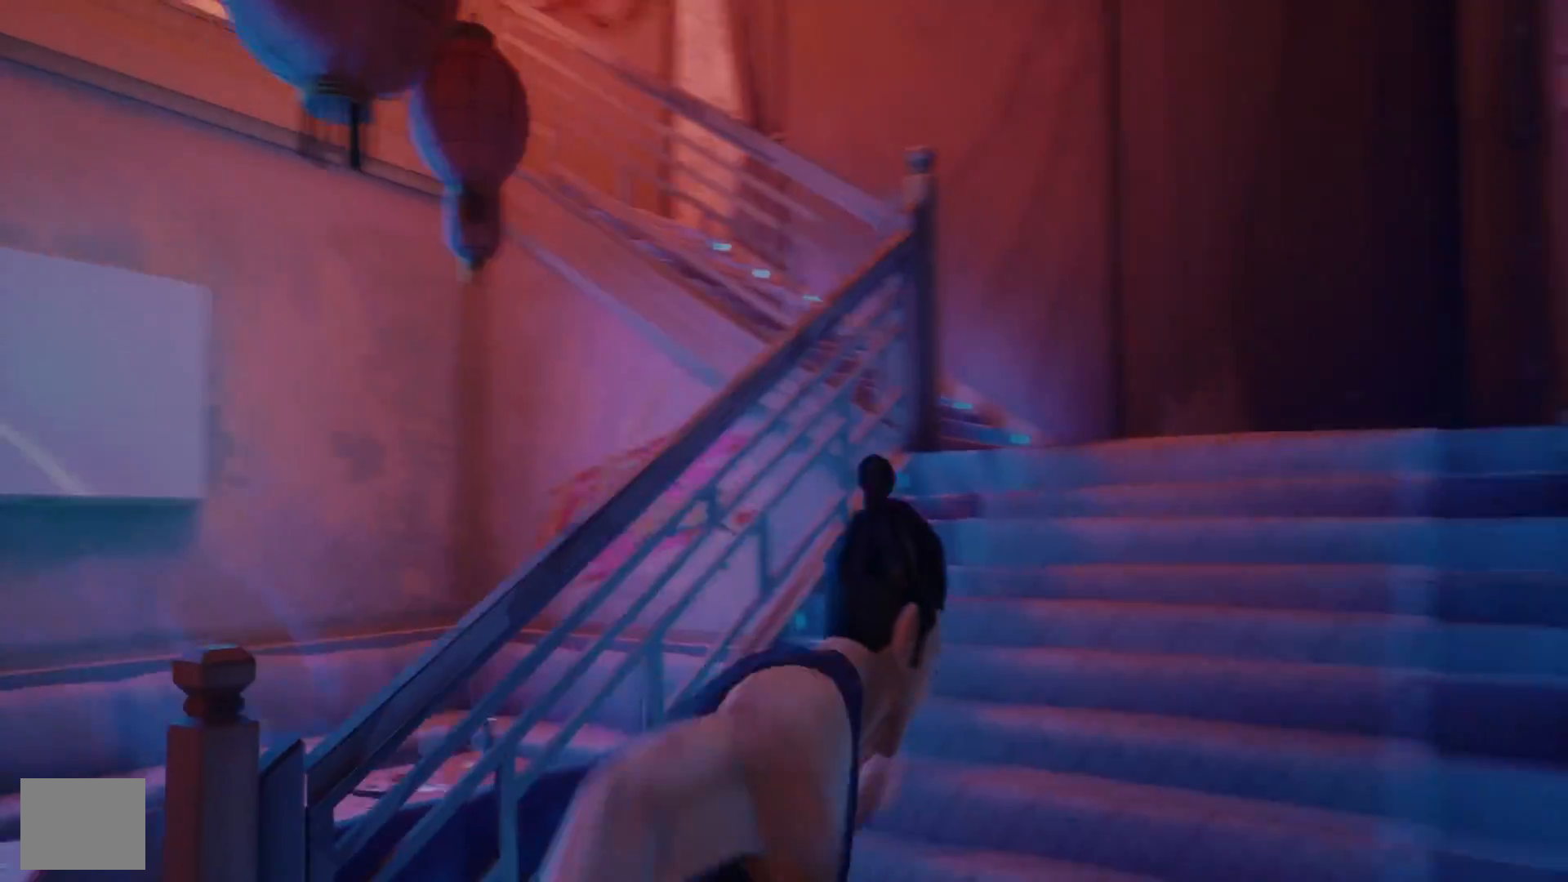
{"buttons": ["R2"], "left_stick": "up-right", "right_stick": "left", "events": [[83, "right_stick", "center"], [483, "right_stick", "left"]]}
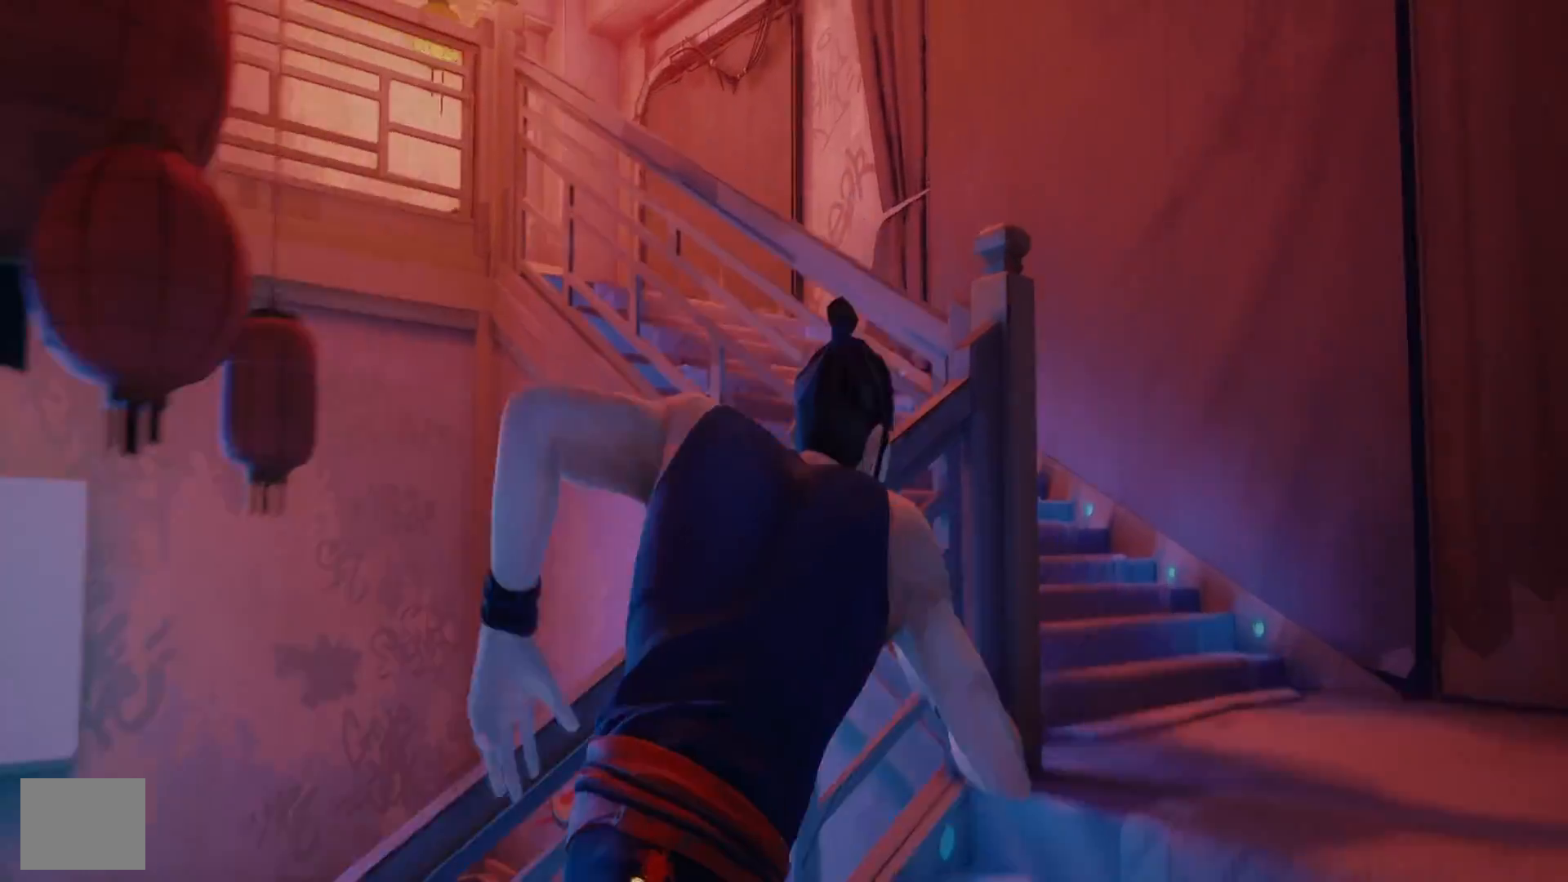
{"buttons": ["R2"], "left_stick": "up-right", "right_stick": "left", "events": [[233, "right_stick", "center"], [383, "right_stick", "left"]]}
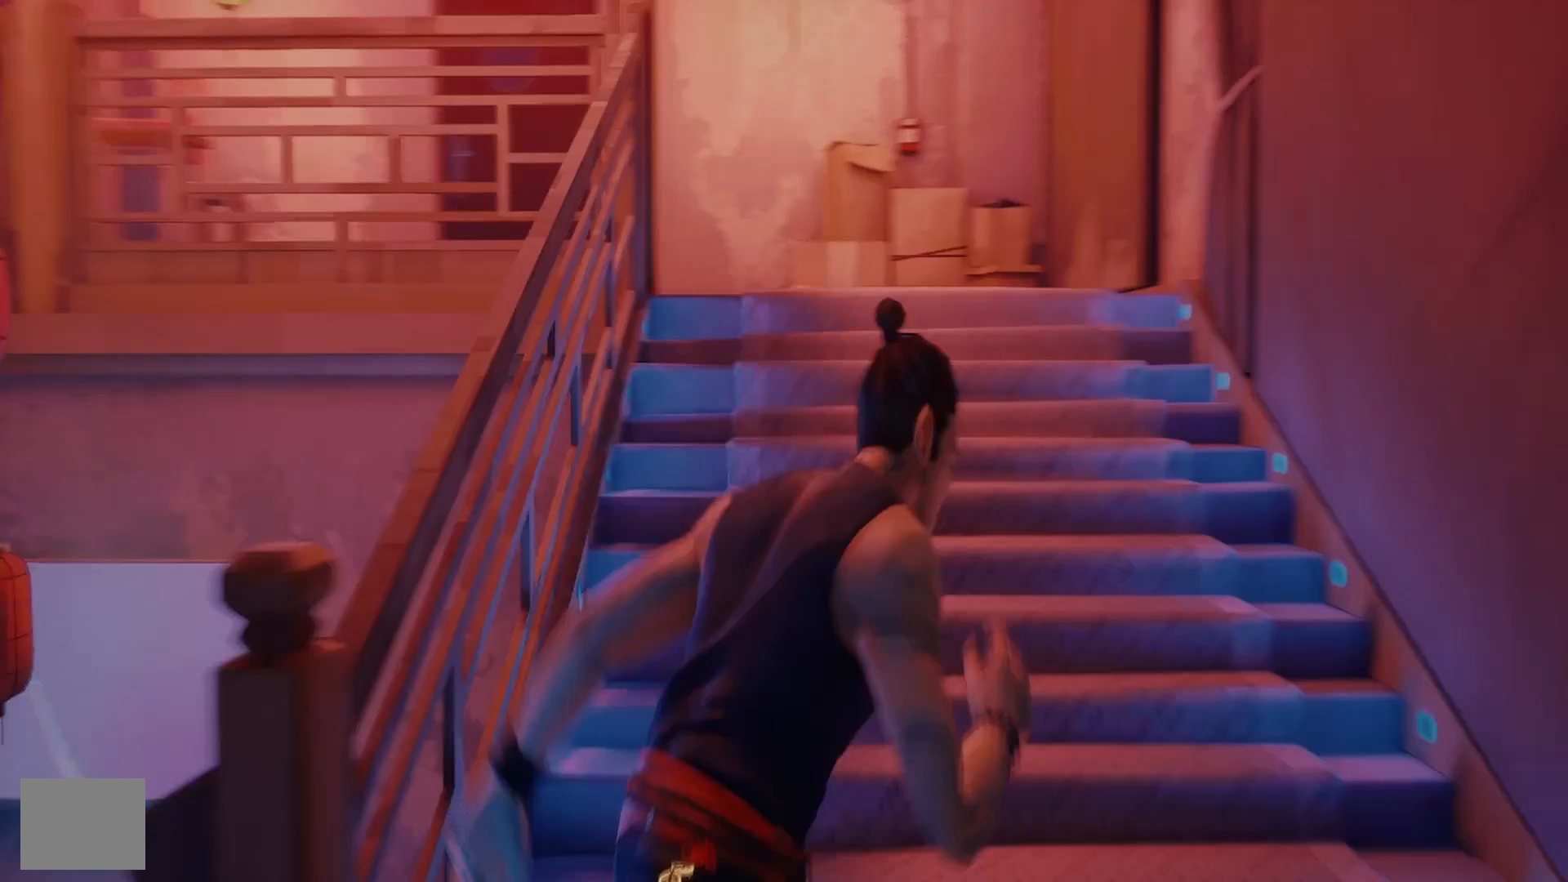
{"buttons": [], "left_stick": "up-right", "right_stick": "left", "events": [[117, "right_stick", "center"], [350, "R2", "up"], [383, "right_stick", "left"]]}